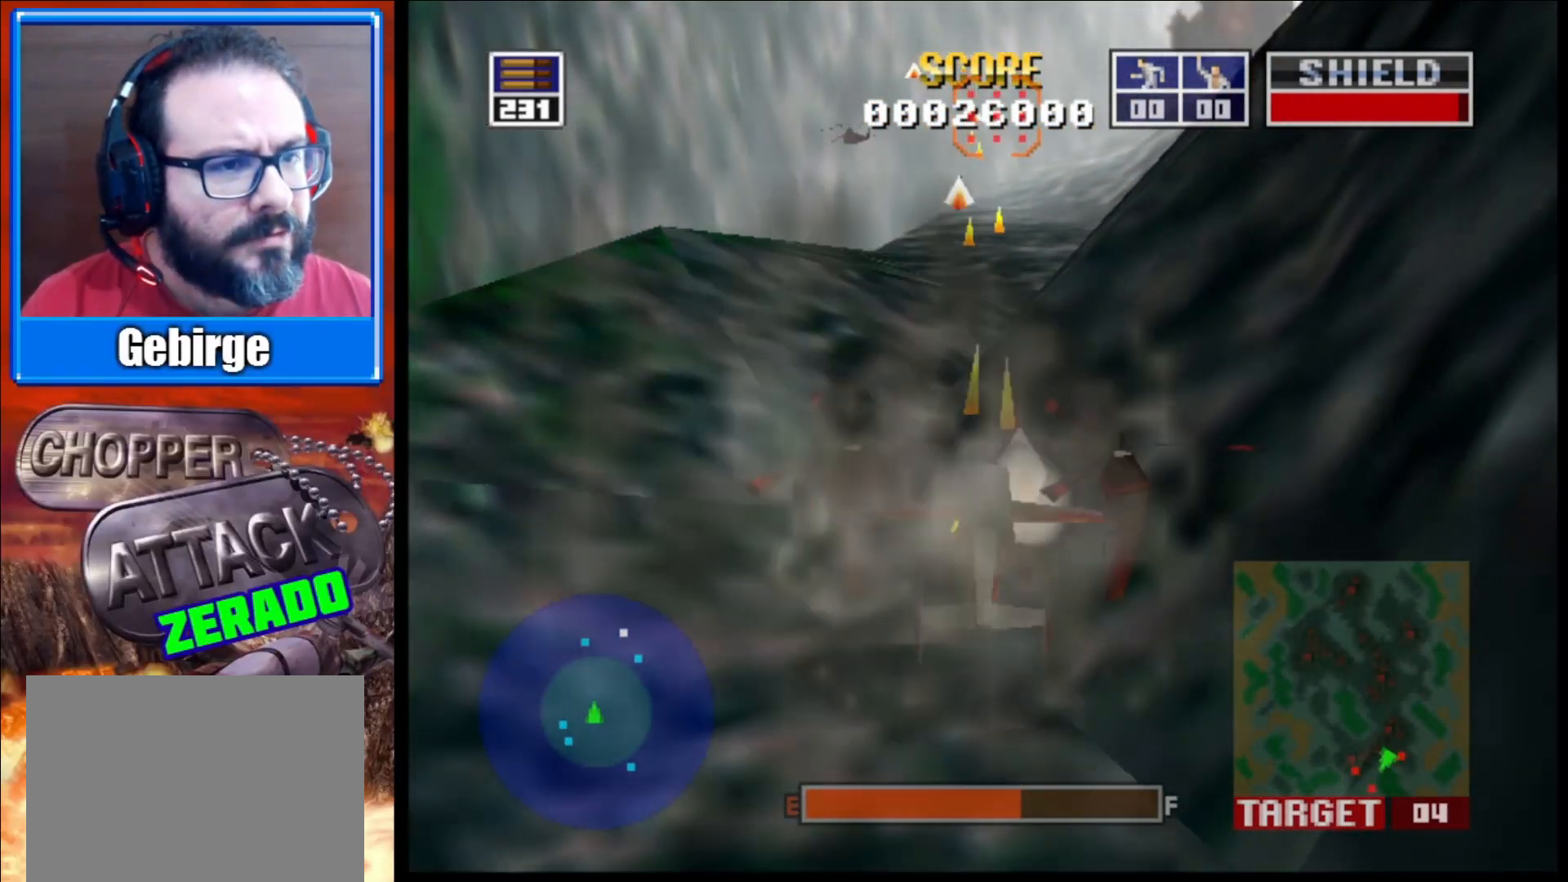
Gameplay with a controller (Xbox layout); each line is a JSON object with the inputs held at the frame after it. "events" lists button and stick changes between this image and that frame as [ms after this image, input, new state], when the widget could be followed in between.
{"buttons": [], "left_stick": "center", "right_stick": "up", "events": [[283, "left_stick", "center"], [317, "L2", "up"]]}
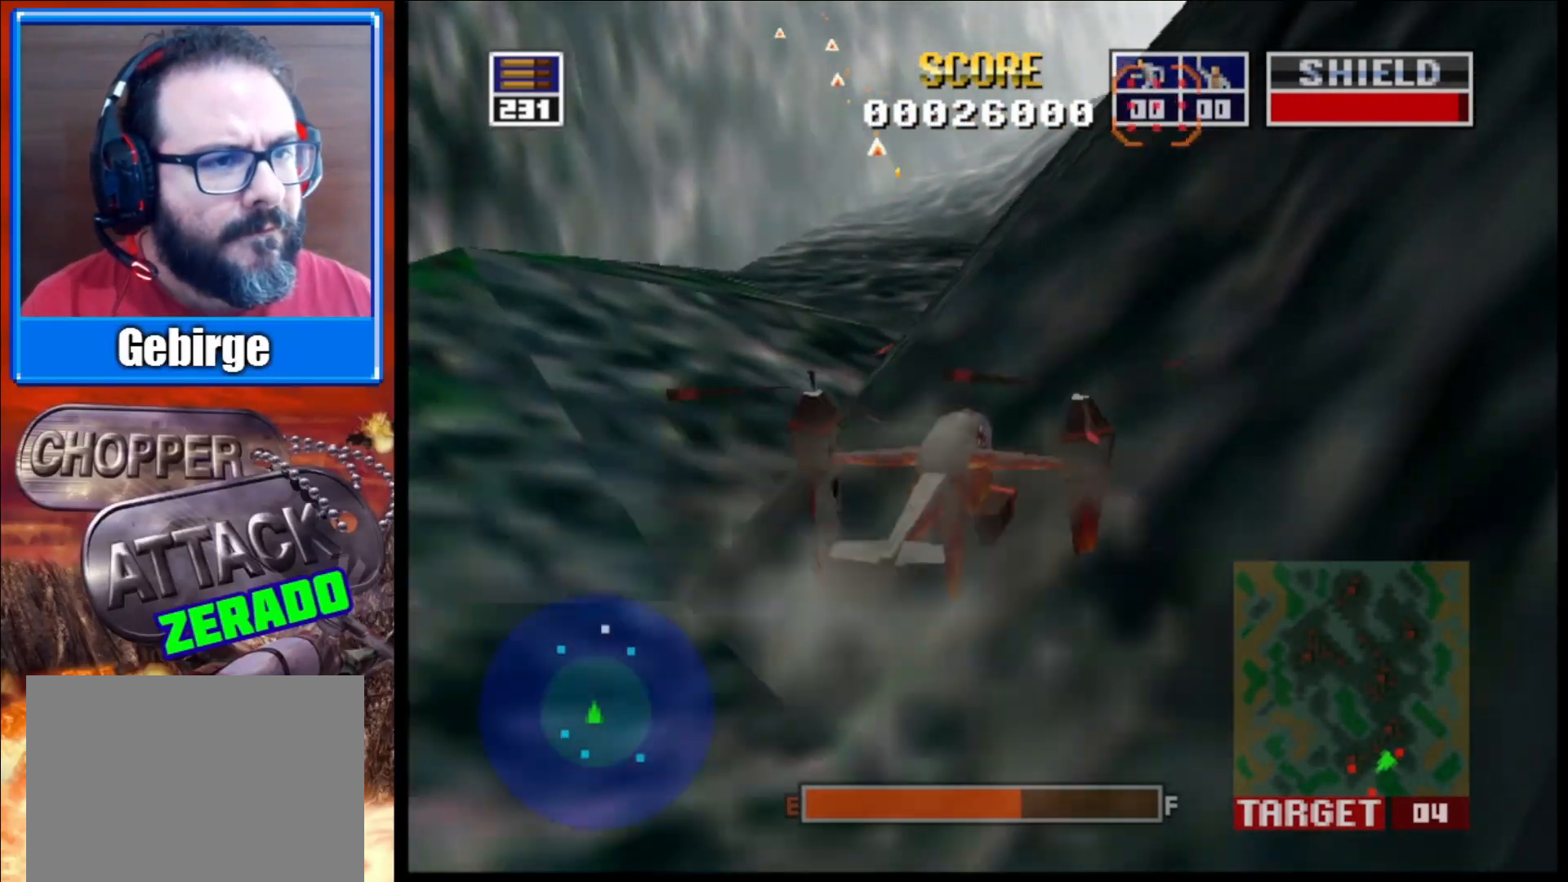
{"buttons": [], "left_stick": "center", "right_stick": "up", "events": []}
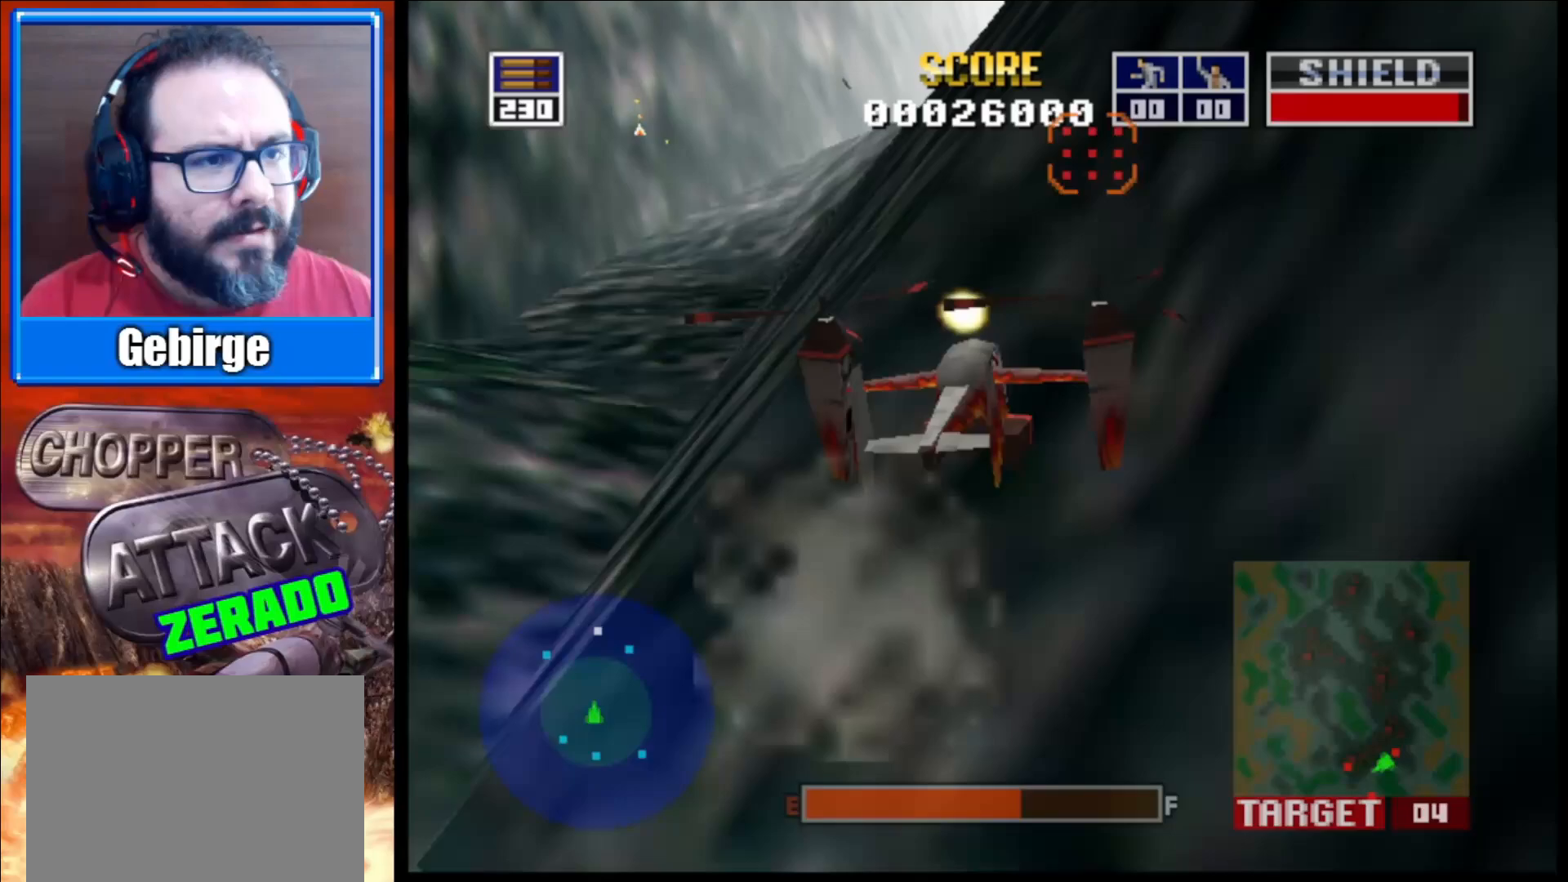
{"buttons": [], "left_stick": "center", "right_stick": "up", "events": [[150, "left_stick", "up-left"], [317, "left_stick", "center"]]}
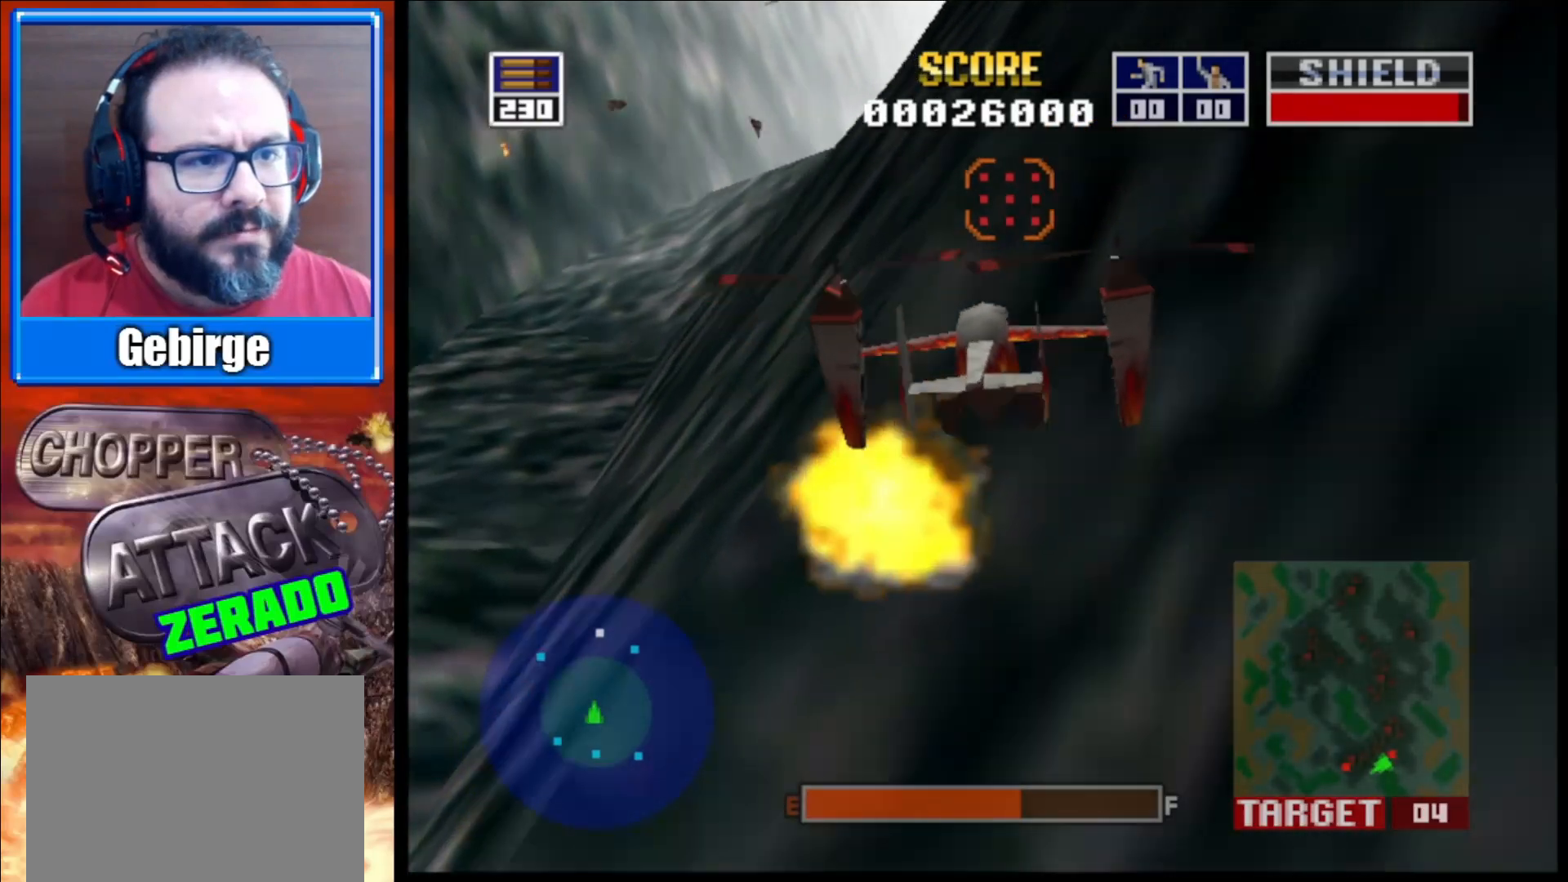
{"buttons": [], "left_stick": "center", "right_stick": "up", "events": []}
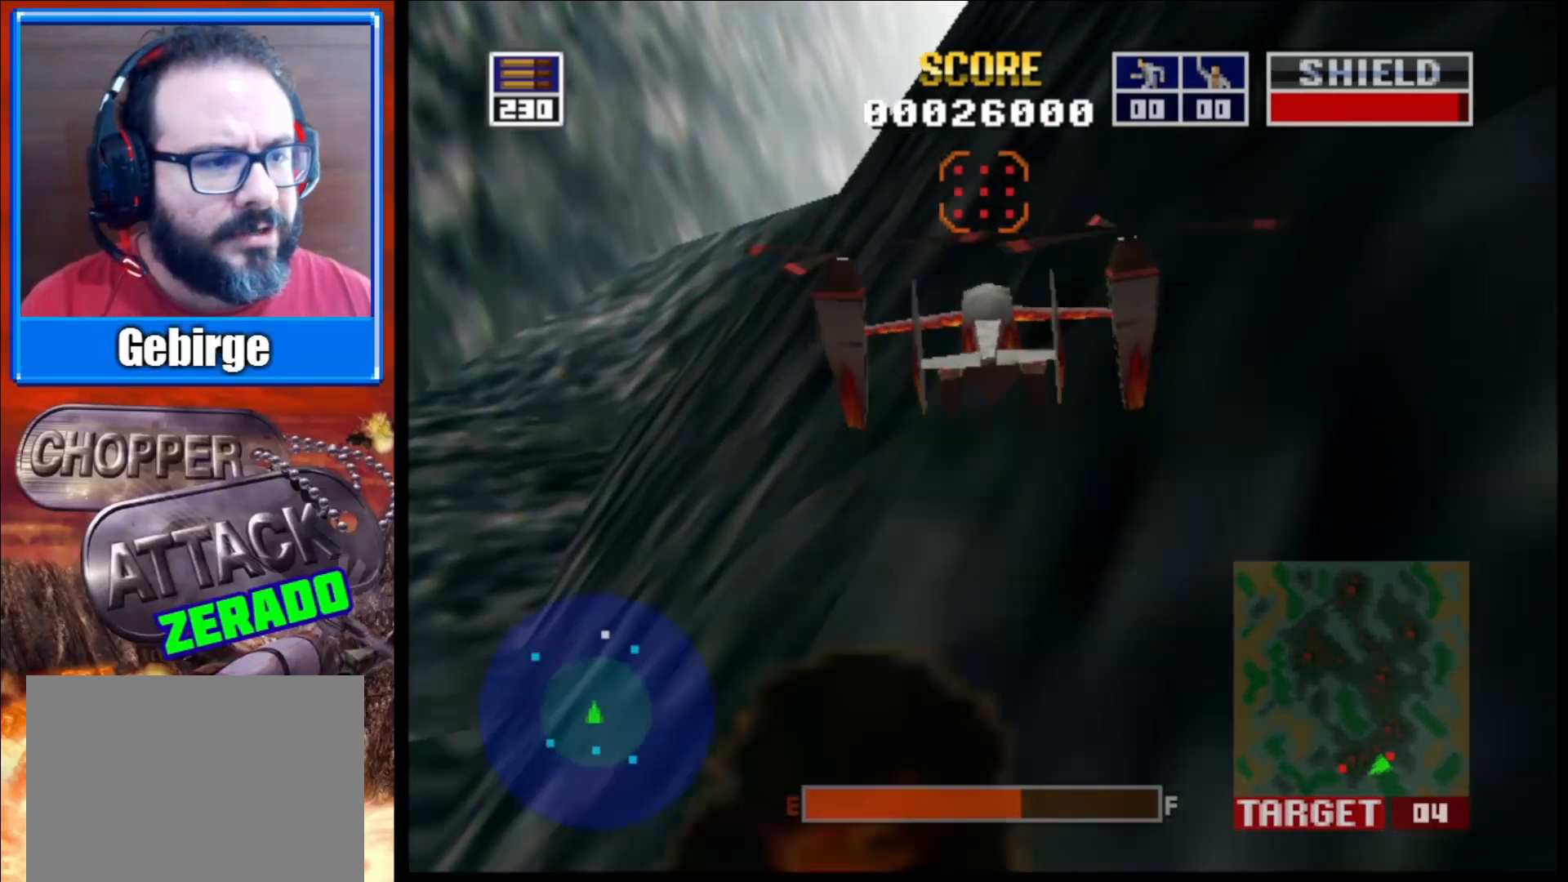
{"buttons": [], "left_stick": "right", "right_stick": "up", "events": [[433, "left_stick", "right"]]}
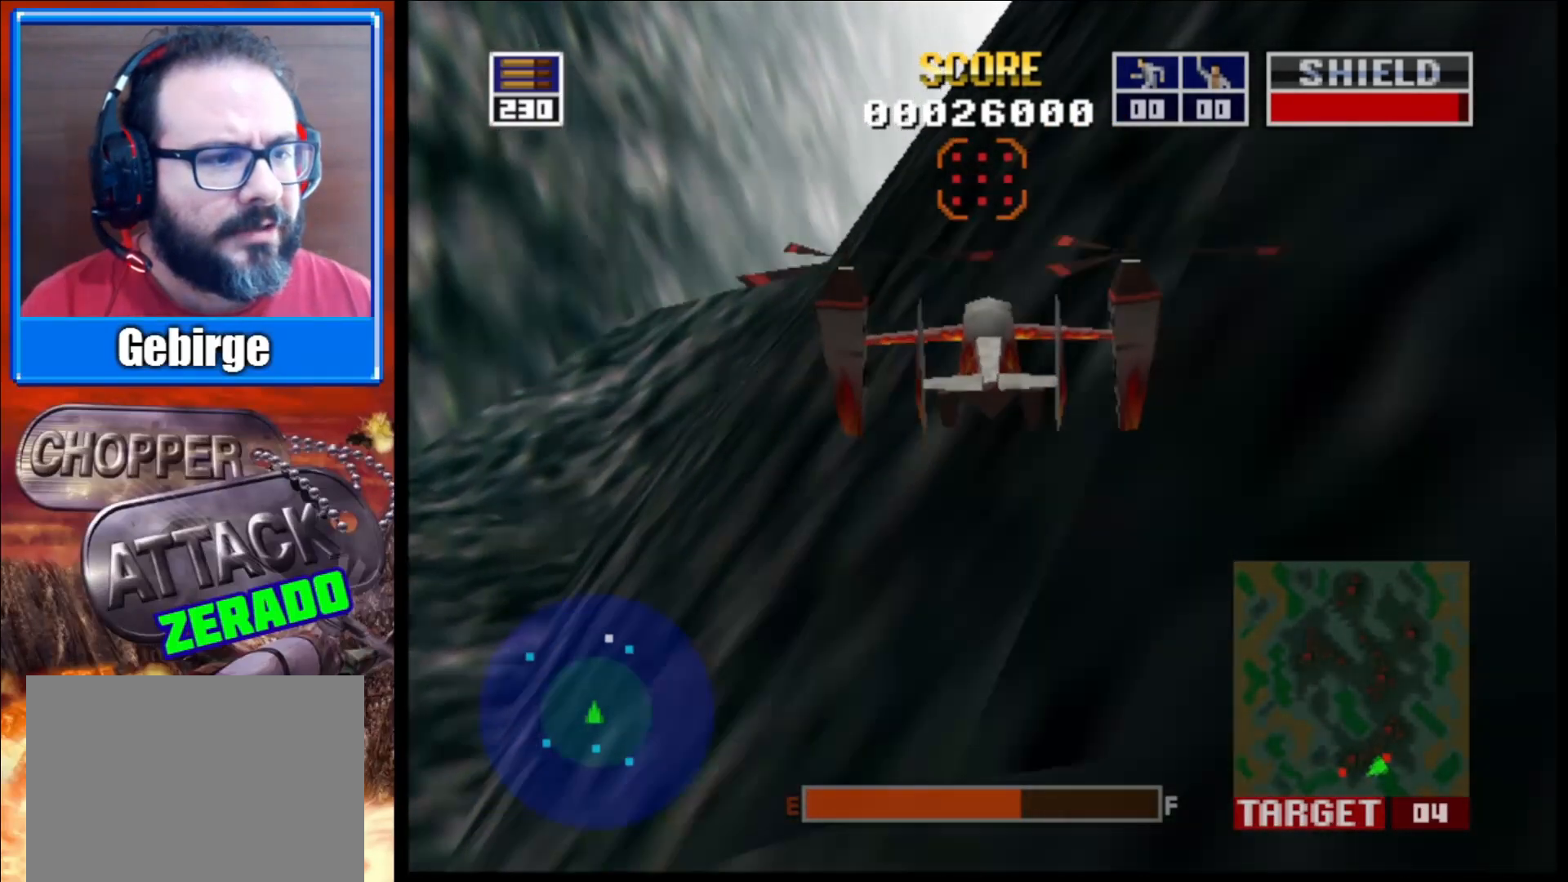
{"buttons": [], "left_stick": "center", "right_stick": "up", "events": [[183, "left_stick", "center"]]}
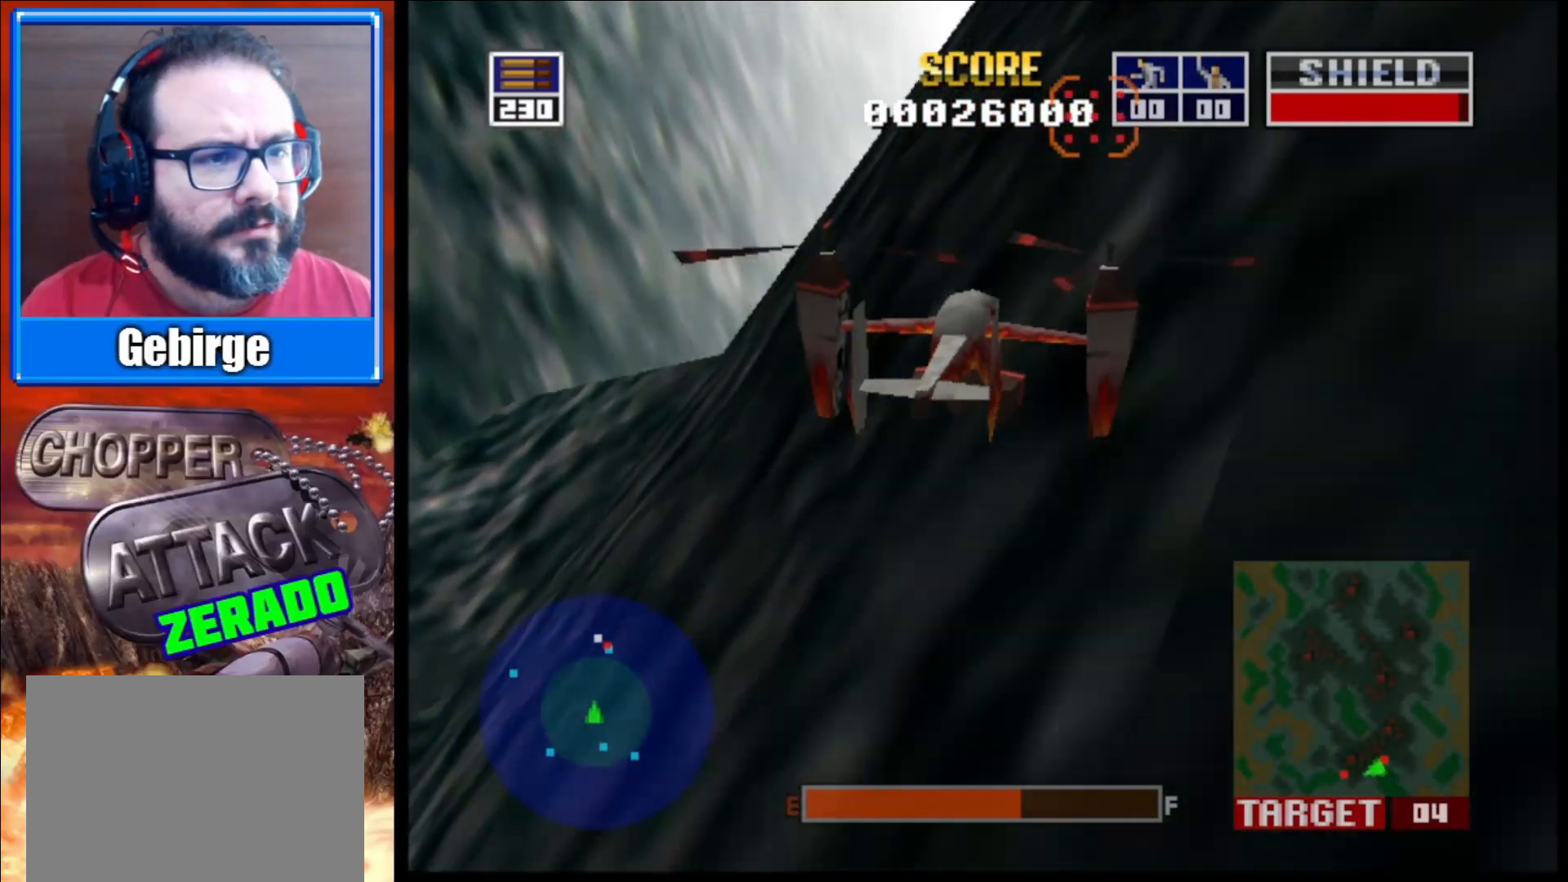
{"buttons": [], "left_stick": "center", "right_stick": "up", "events": []}
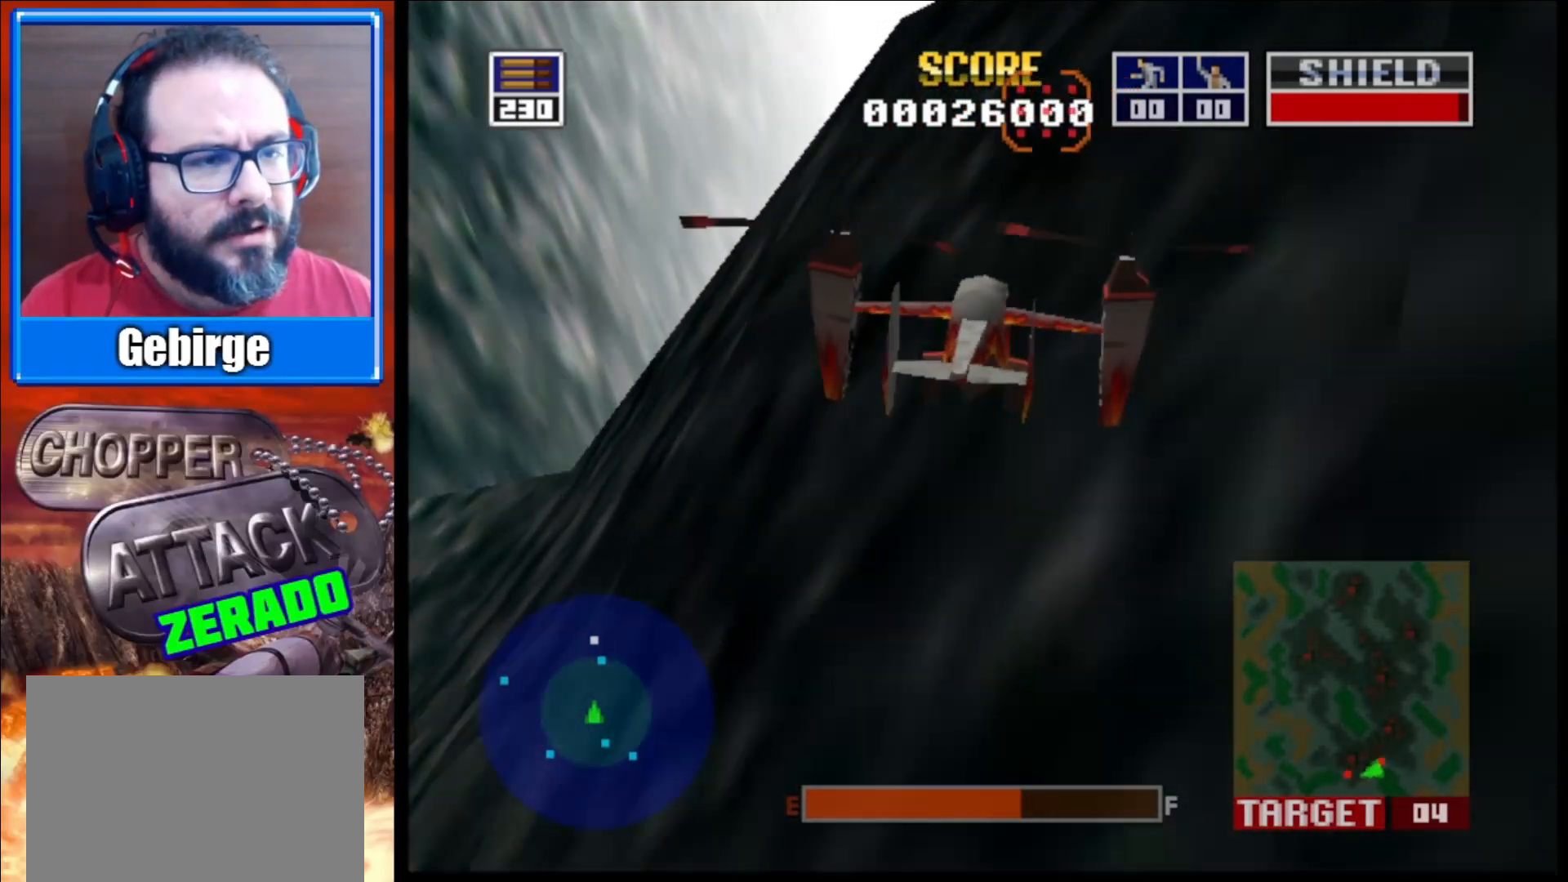
{"buttons": [], "left_stick": "center", "right_stick": "up", "events": []}
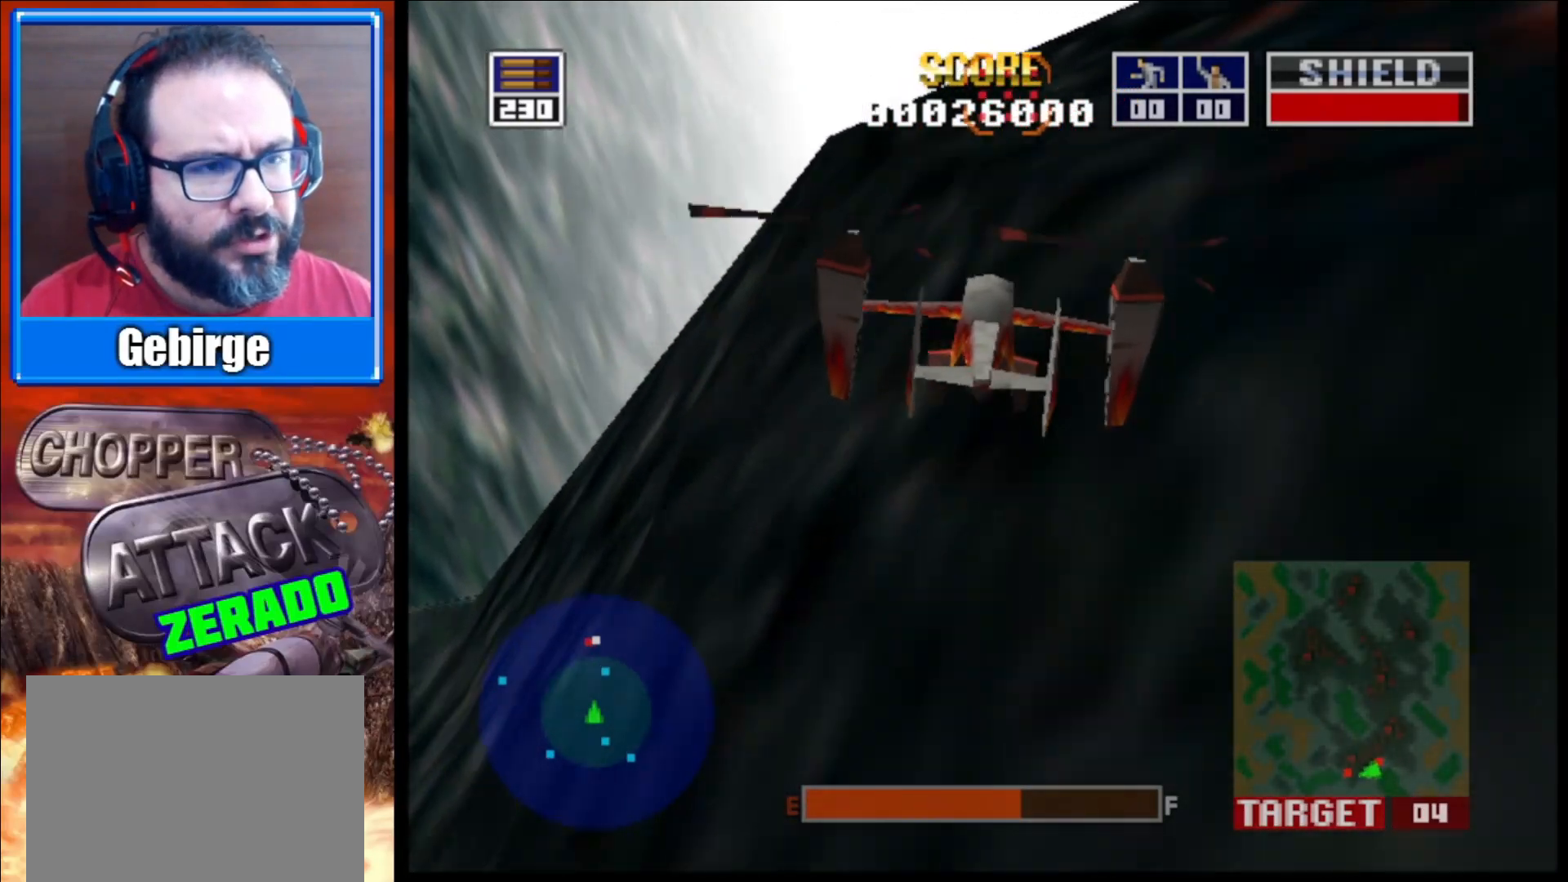
{"buttons": [], "left_stick": "center", "right_stick": "up", "events": [[267, "left_stick", "right"], [450, "left_stick", "center"]]}
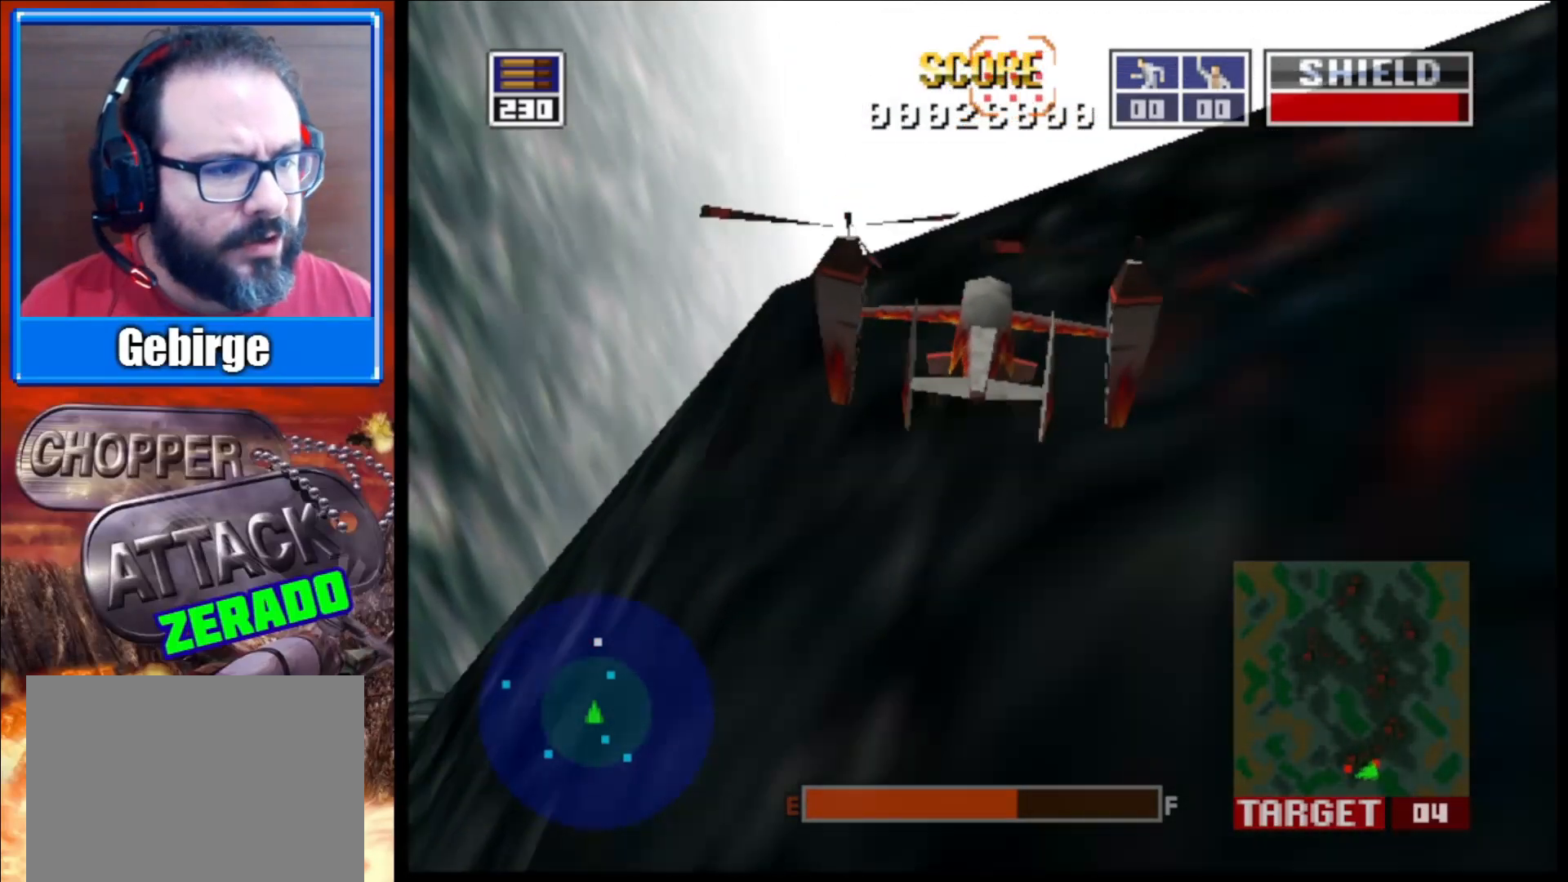
{"buttons": [], "left_stick": "right", "right_stick": "up", "events": [[383, "left_stick", "right"]]}
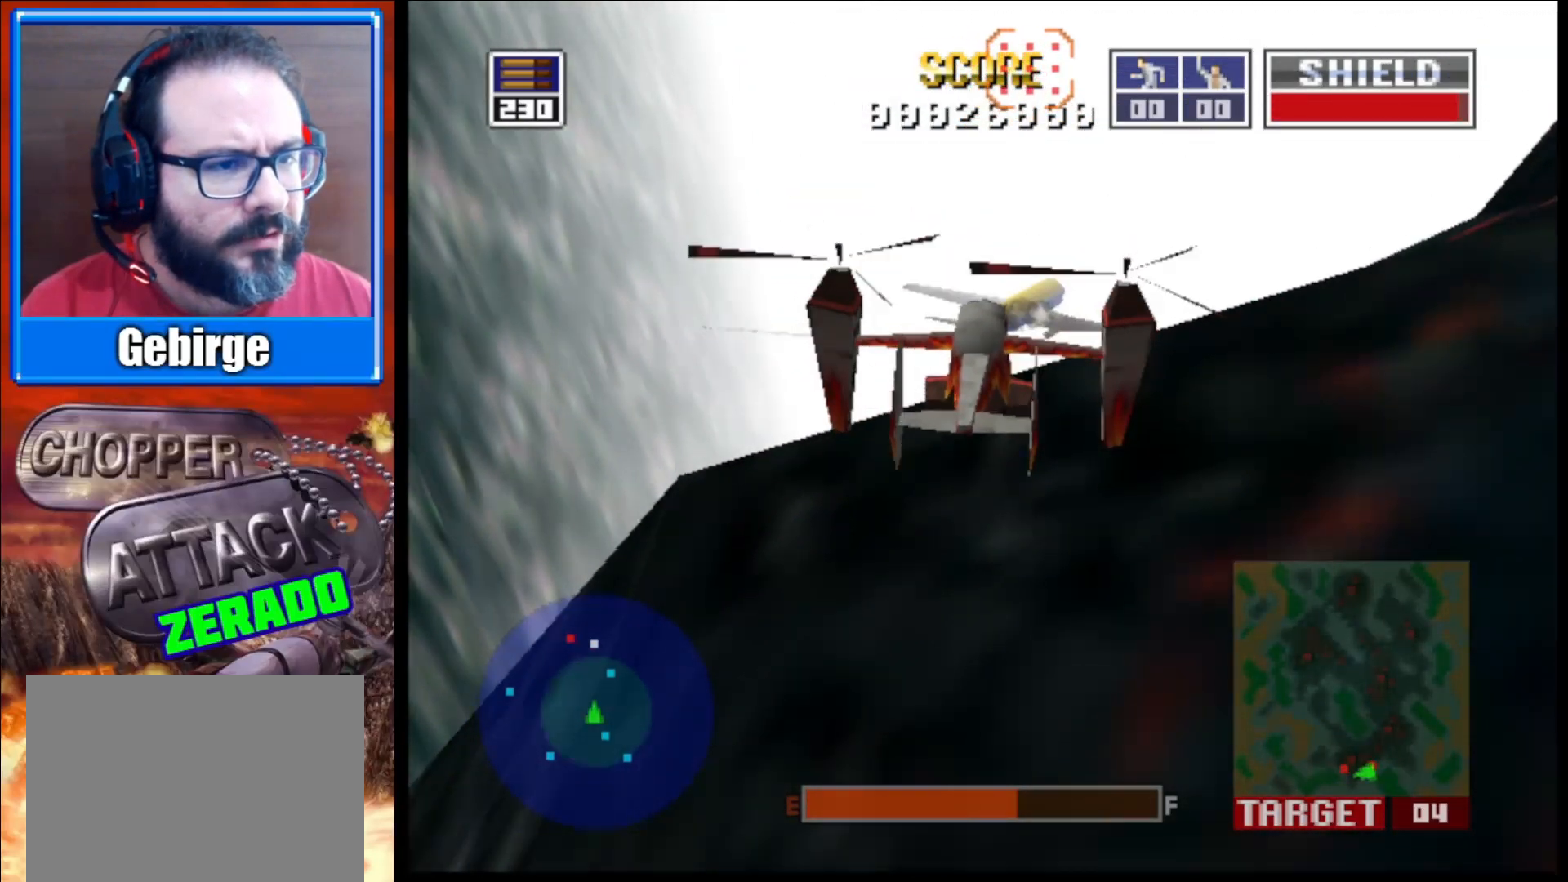
{"buttons": ["L2"], "left_stick": "up", "right_stick": "up", "events": [[117, "left_stick", "up-right"], [217, "L2", "down"], [417, "left_stick", "up"]]}
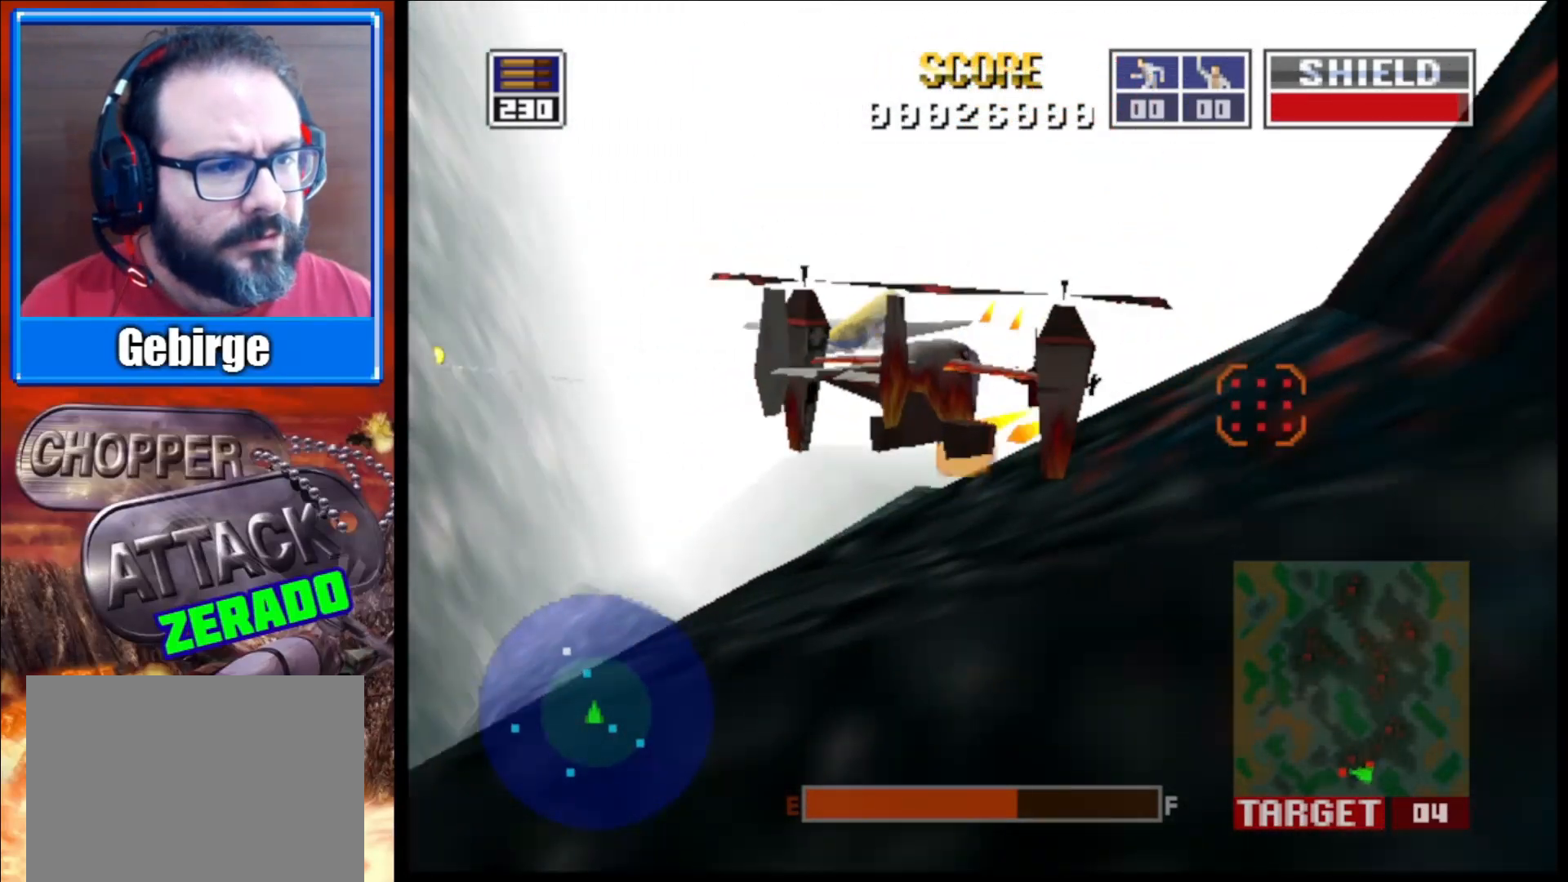
{"buttons": ["L2"], "left_stick": "up-left", "right_stick": "up", "events": [[133, "left_stick", "up-left"]]}
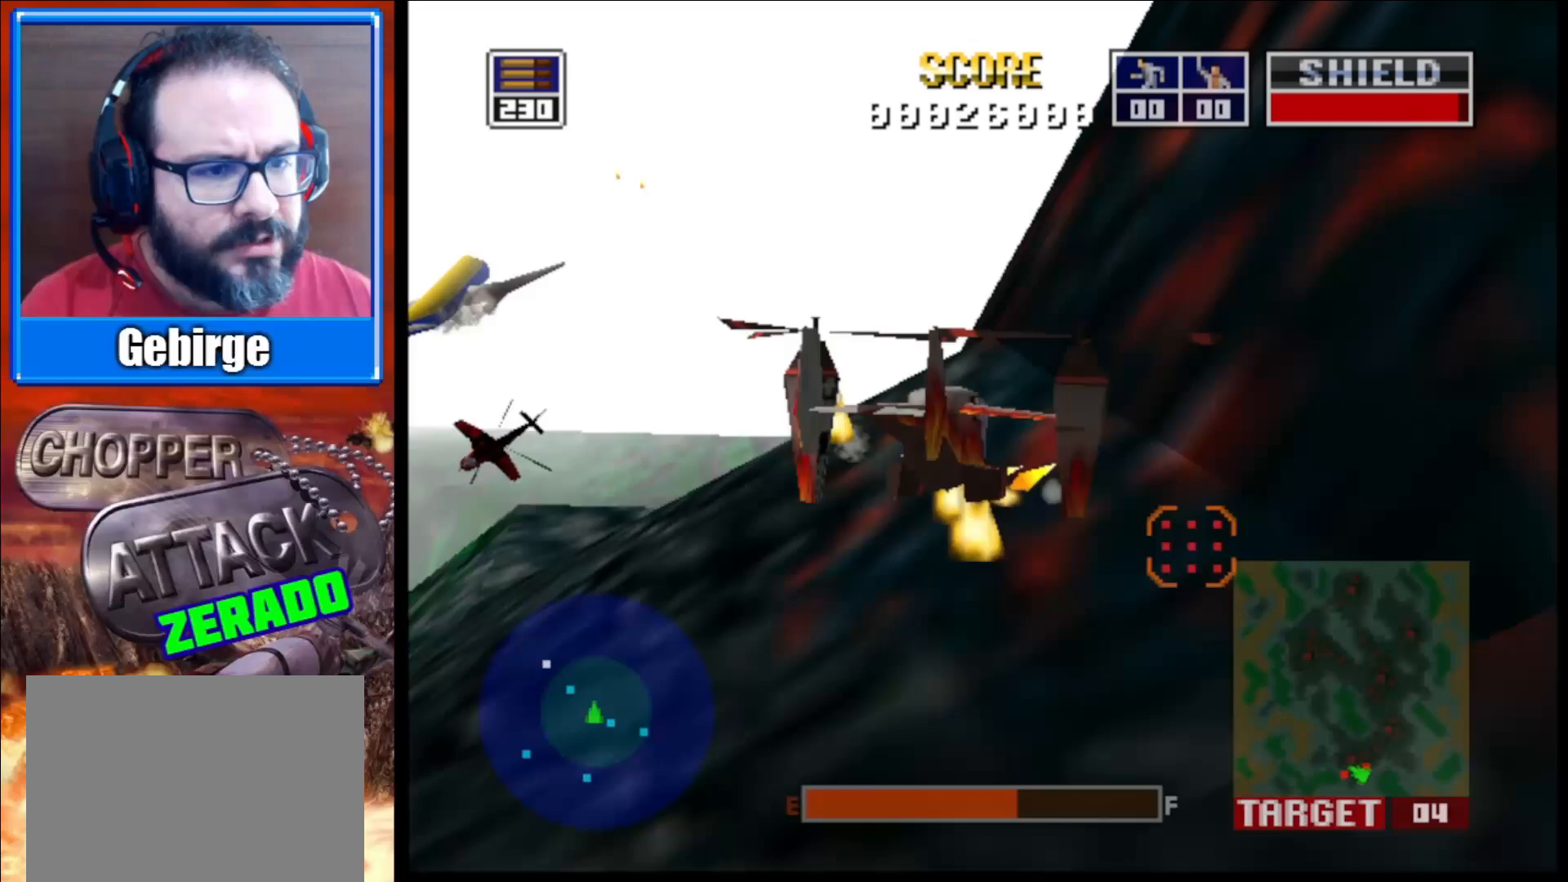
{"buttons": ["L2"], "left_stick": "center", "right_stick": "up", "events": [[450, "left_stick", "center"]]}
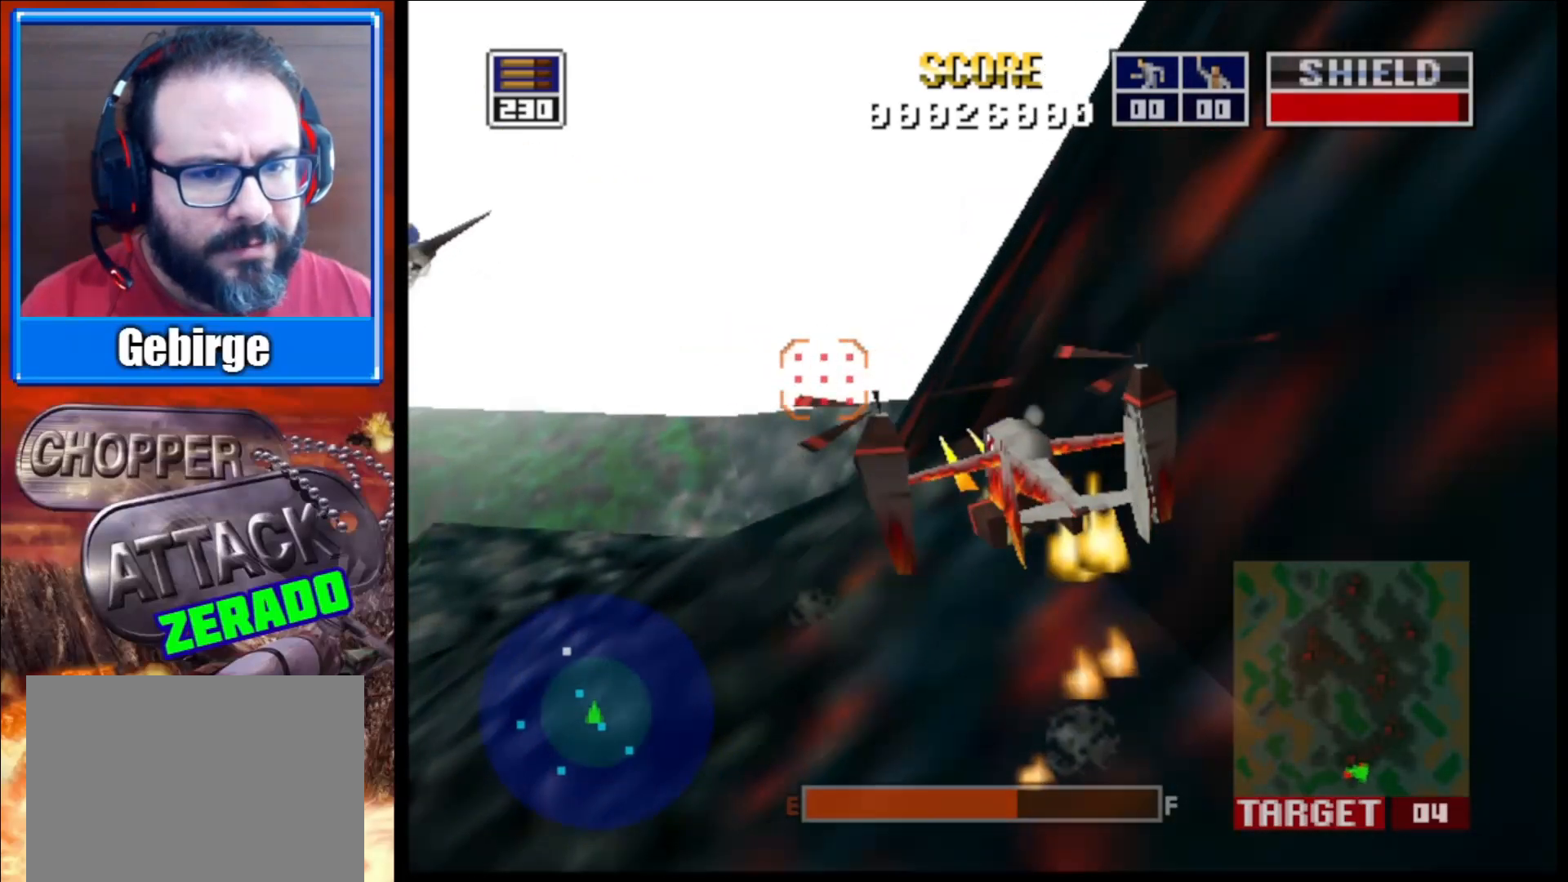
{"buttons": ["L2"], "left_stick": "up", "right_stick": "up", "events": [[100, "left_stick", "up-left"], [467, "left_stick", "up"]]}
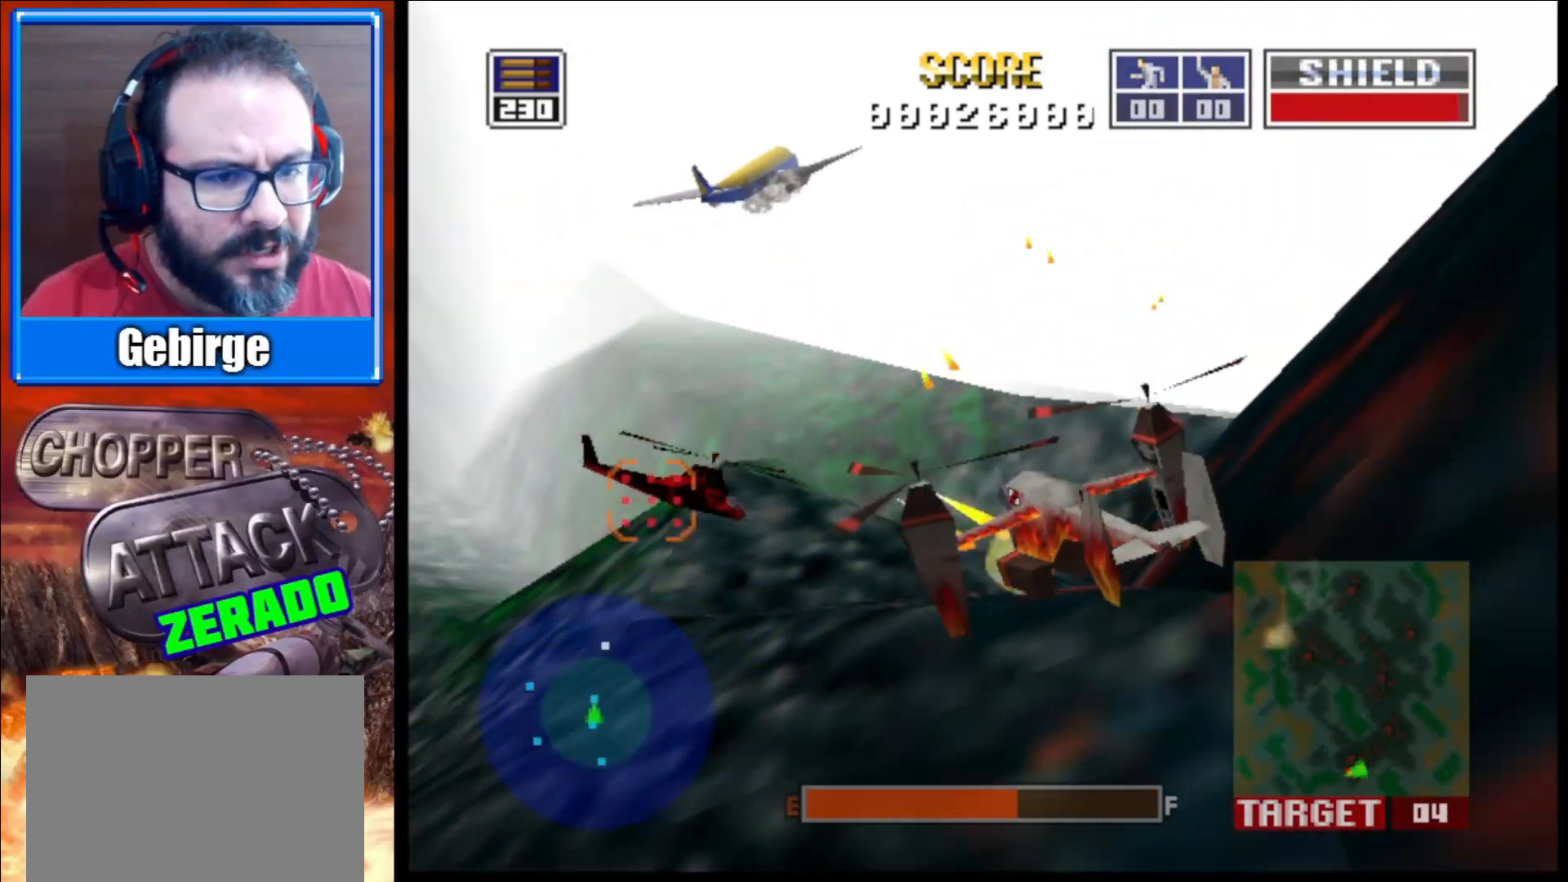
{"buttons": ["L2"], "left_stick": "right", "right_stick": "up", "events": [[33, "left_stick", "up-right"], [117, "R1", "down"], [267, "R1", "up"], [267, "left_stick", "right"]]}
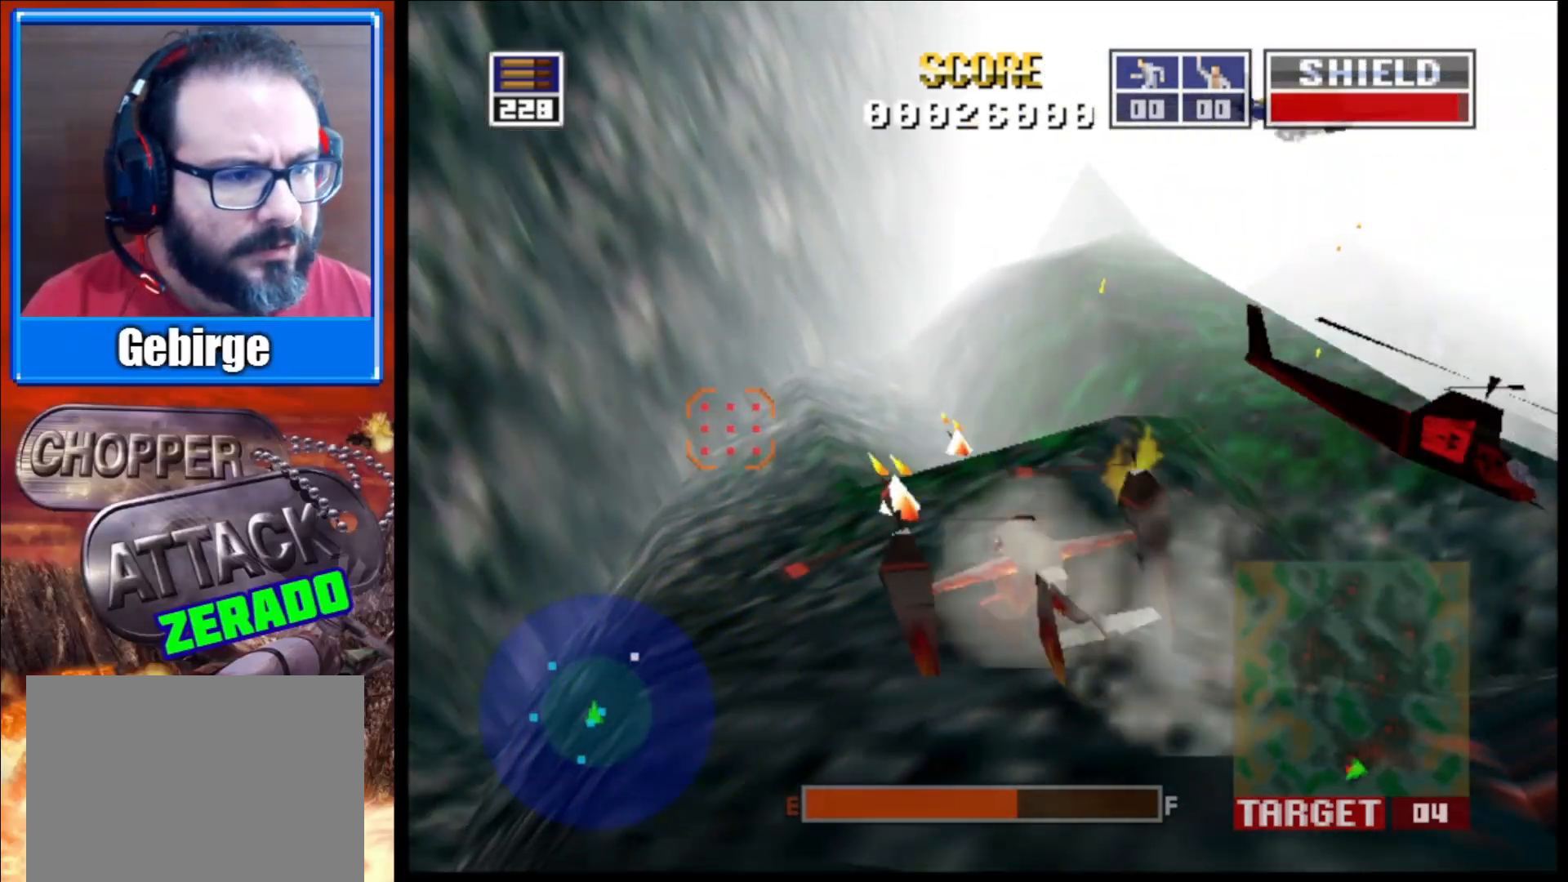
{"buttons": ["L2"], "left_stick": "right", "right_stick": "up", "events": []}
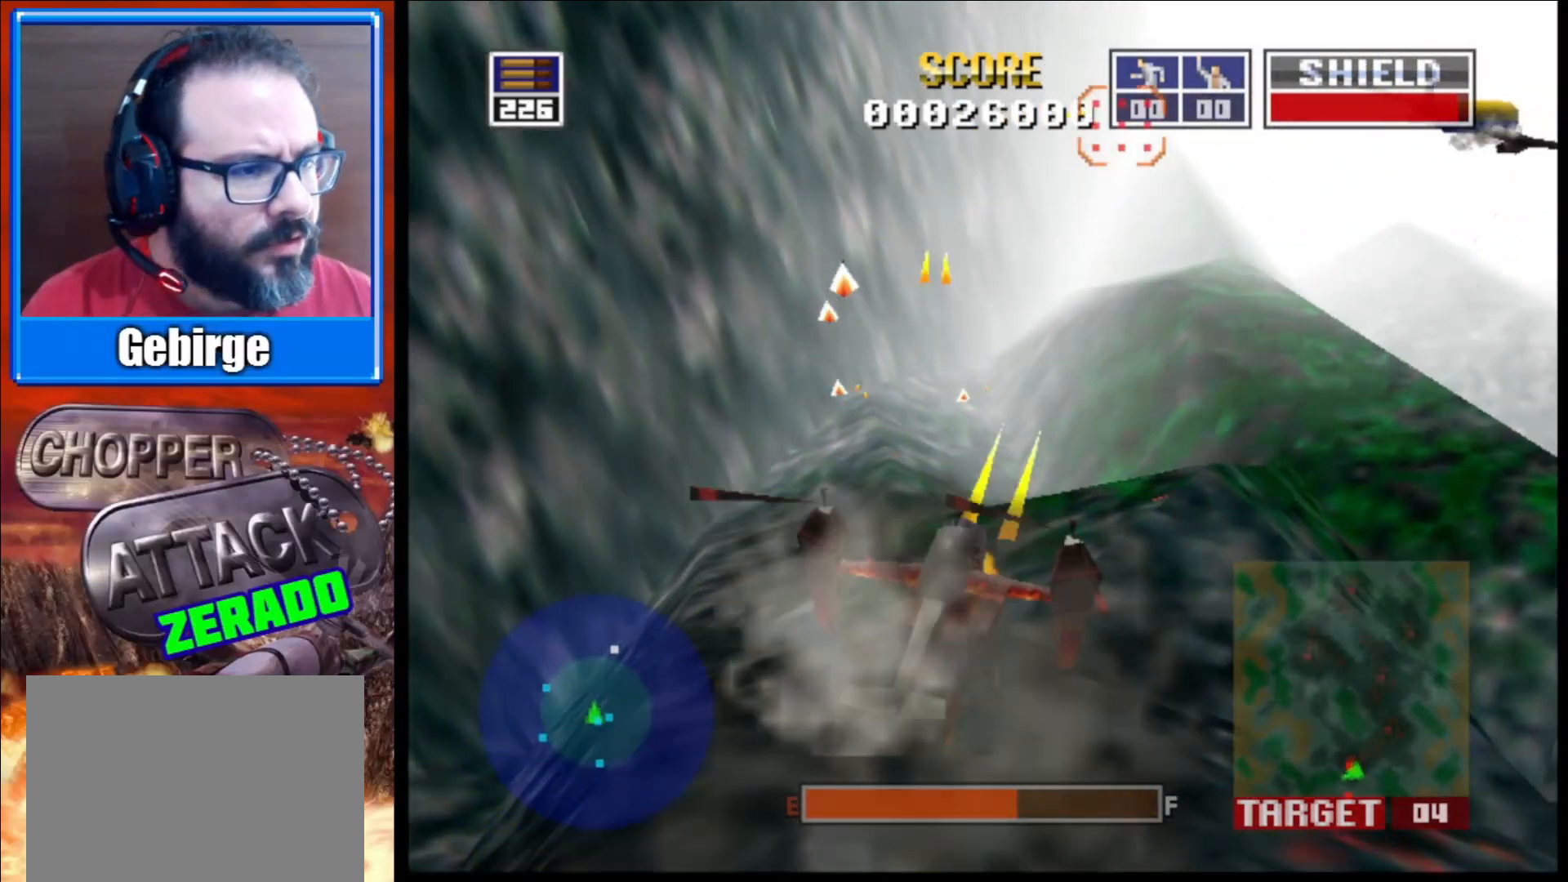
{"buttons": [], "left_stick": "left", "right_stick": "up", "events": [[217, "L2", "up"], [217, "left_stick", "center"], [500, "left_stick", "left"]]}
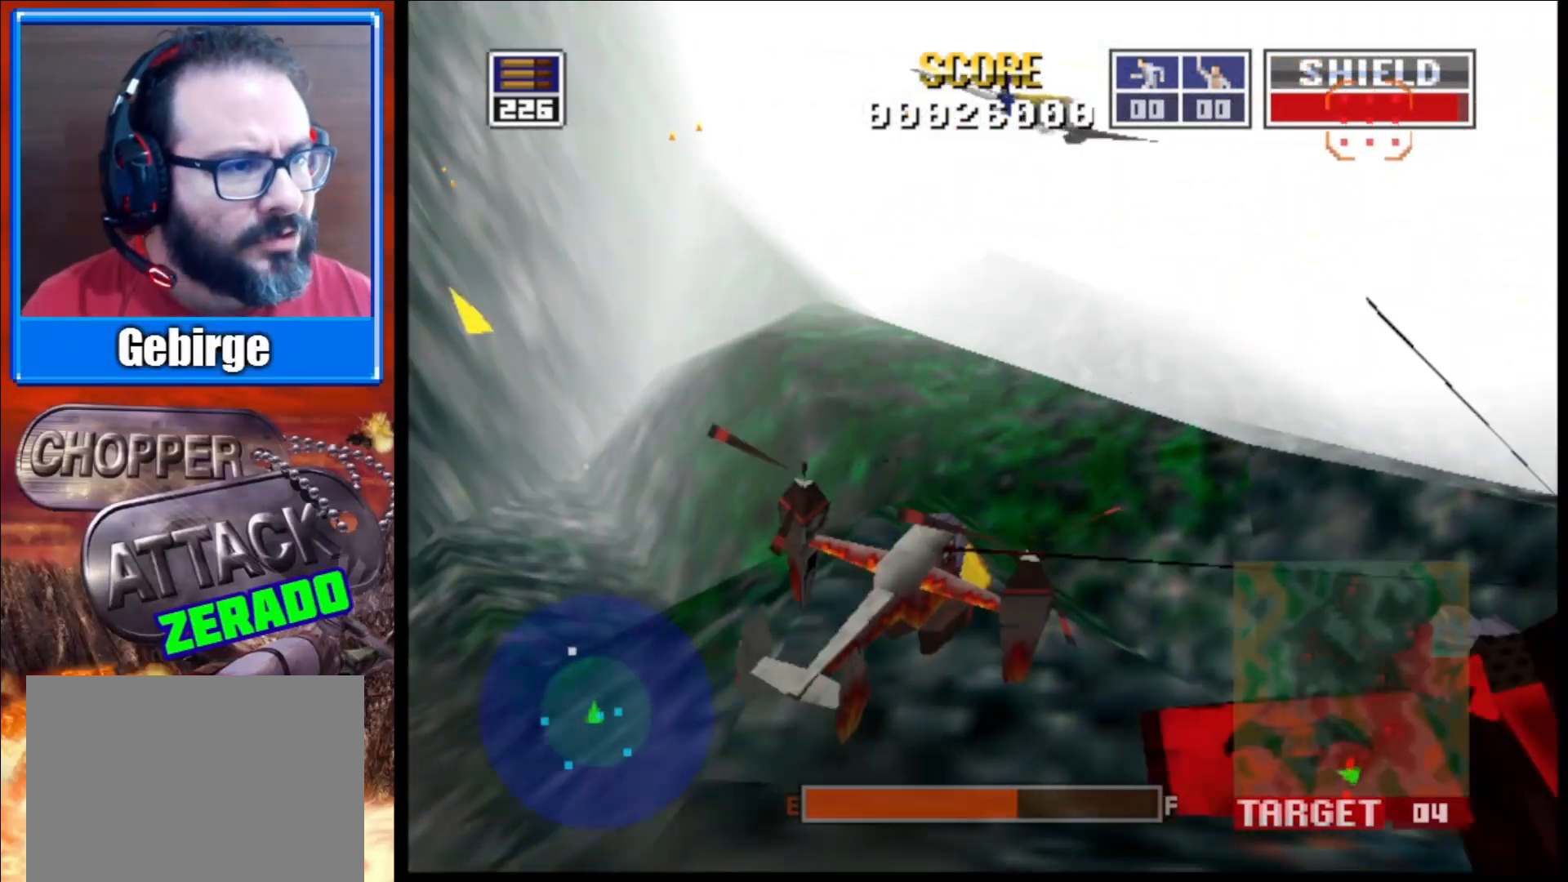
{"buttons": [], "left_stick": "center", "right_stick": "up", "events": [[333, "left_stick", "center"]]}
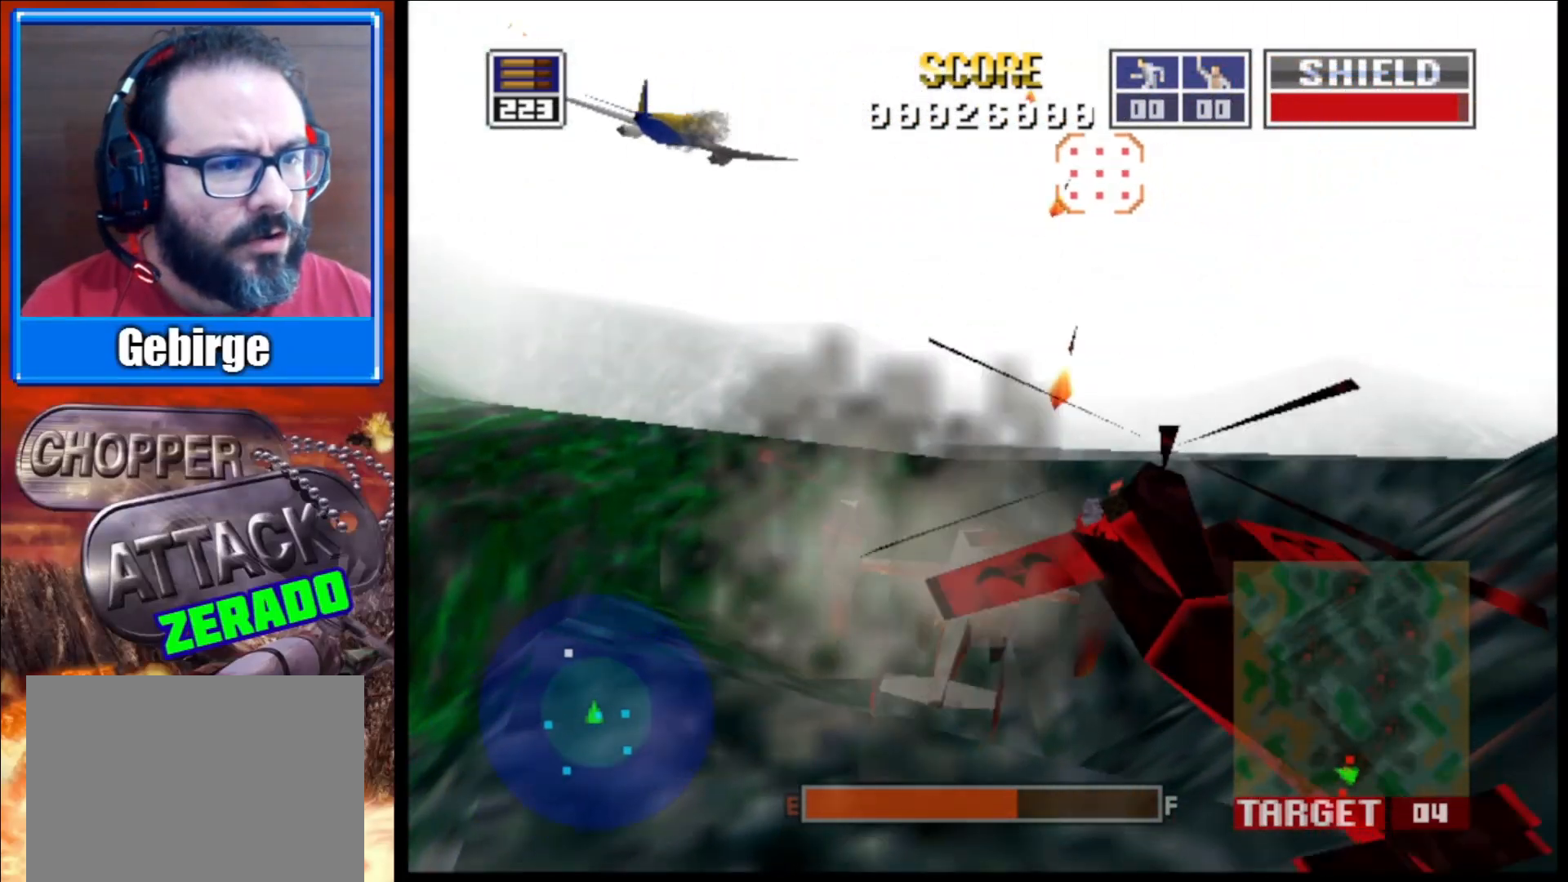
{"buttons": [], "left_stick": "left", "right_stick": "center", "events": [[50, "left_stick", "right"], [233, "right_stick", "center"], [250, "left_stick", "left"]]}
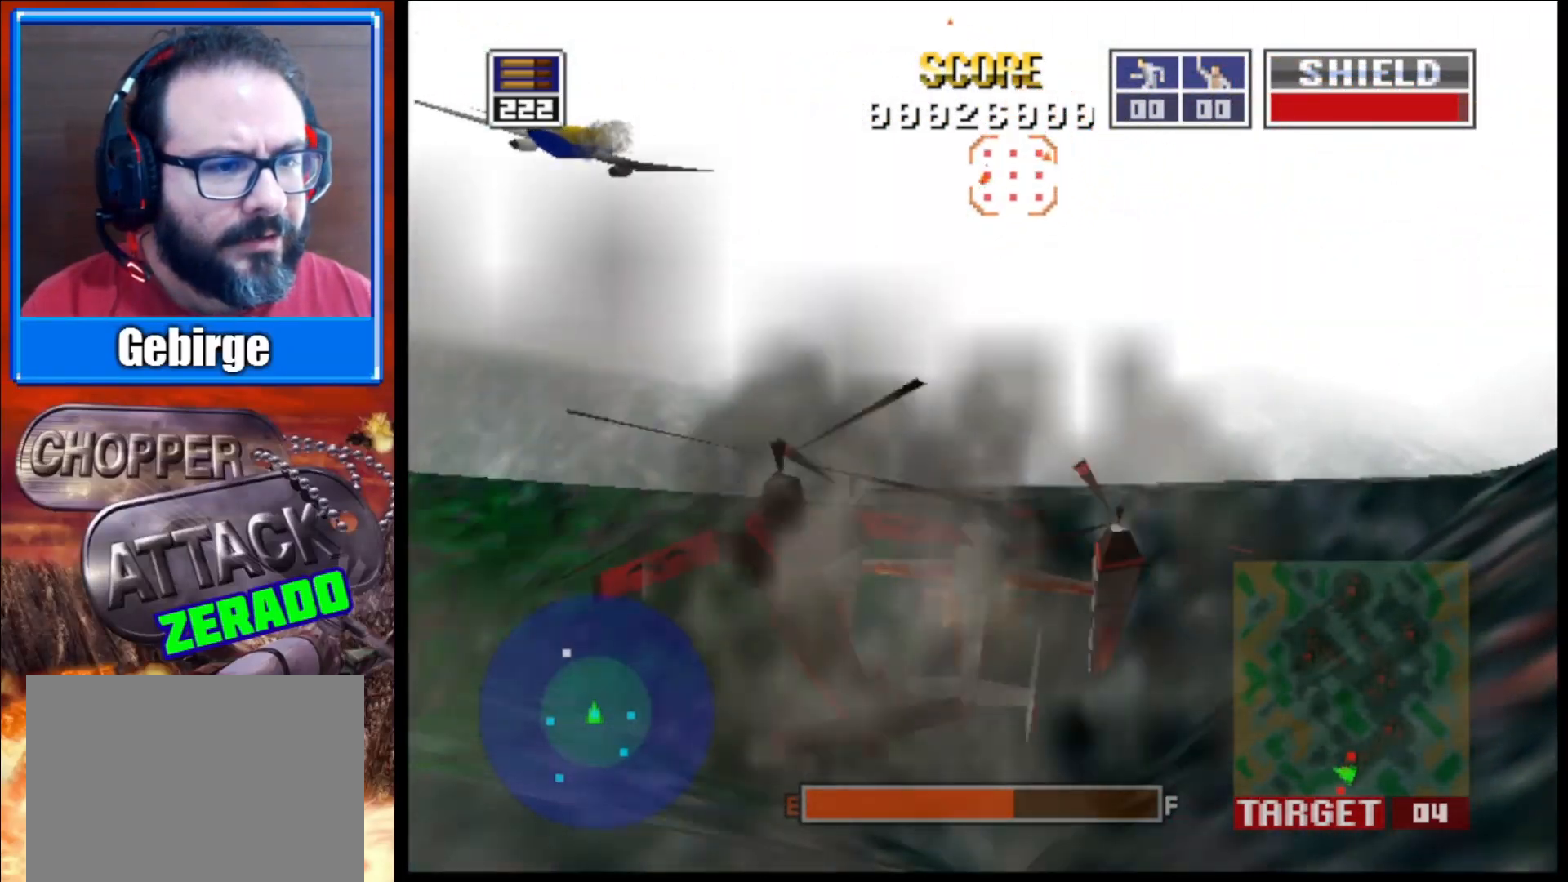
{"buttons": ["L2"], "left_stick": "up-left", "right_stick": "up", "events": [[217, "left_stick", "center"], [217, "right_stick", "up"], [233, "R1", "down"], [300, "L2", "down"], [367, "left_stick", "up-left"], [433, "R1", "up"]]}
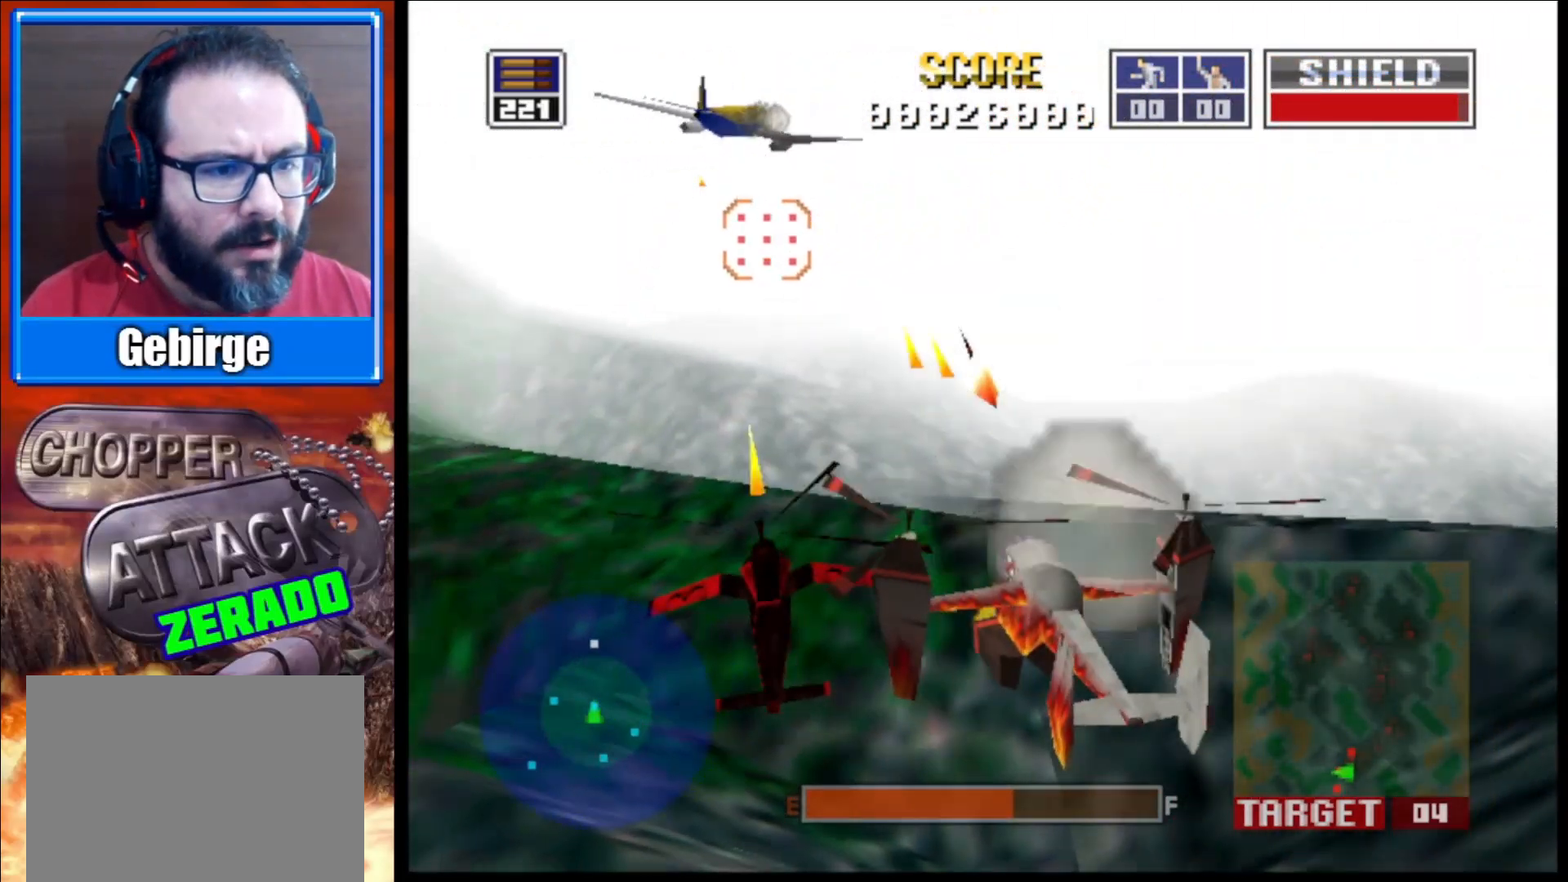
{"buttons": ["L2"], "left_stick": "up-right", "right_stick": "up", "events": [[33, "left_stick", "up"], [150, "left_stick", "up-right"]]}
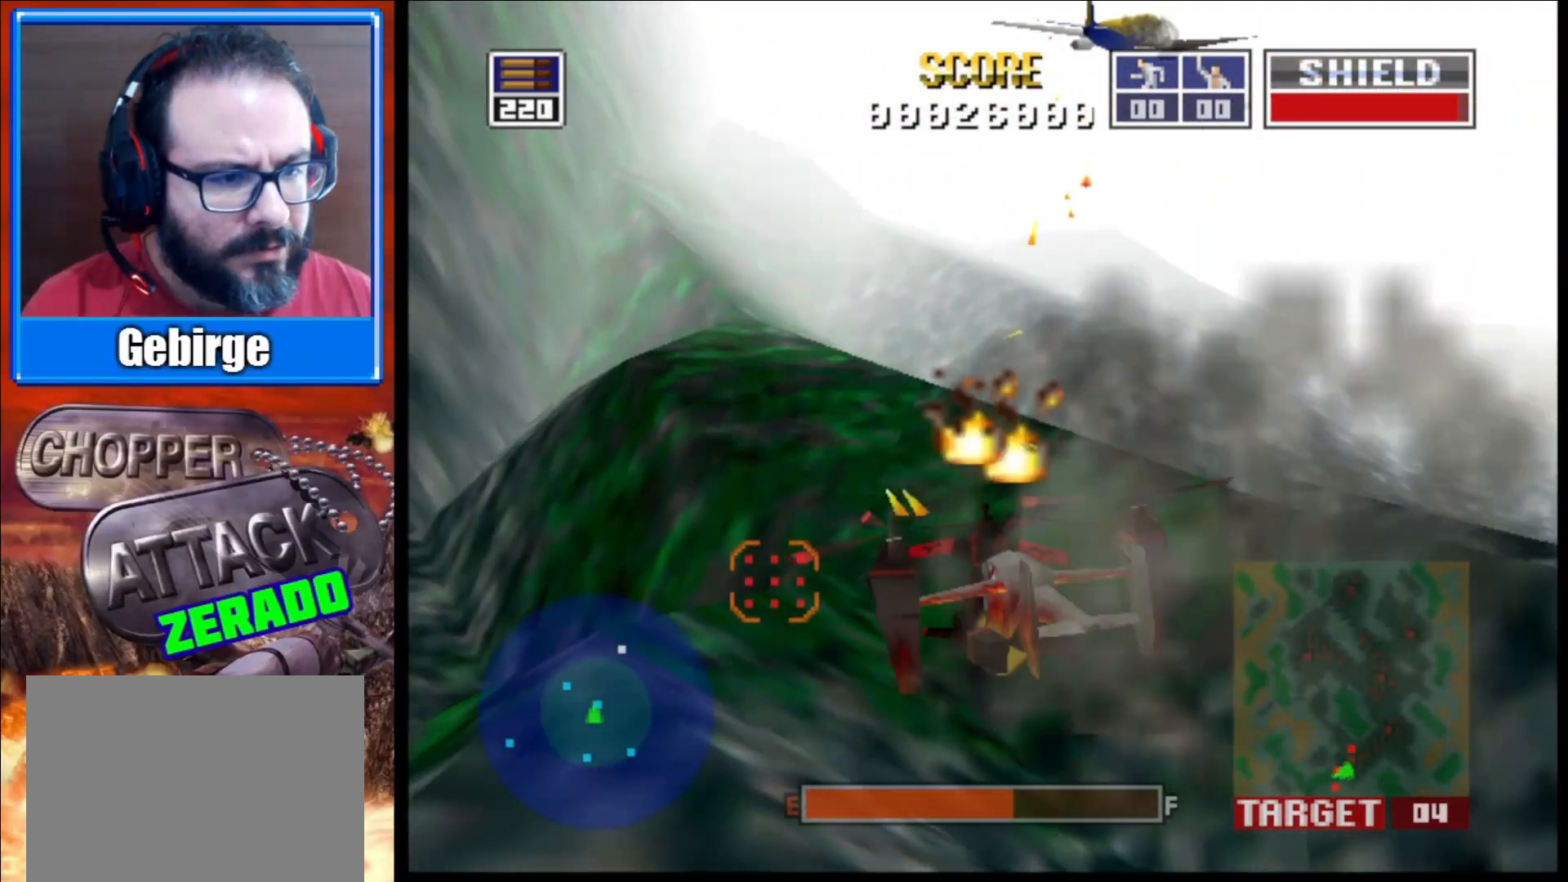
{"buttons": ["L2"], "left_stick": "up-right", "right_stick": "up", "events": [[33, "left_stick", "center"], [150, "left_stick", "right"], [217, "right_stick", "center"], [350, "left_stick", "up-right"], [383, "right_stick", "up"]]}
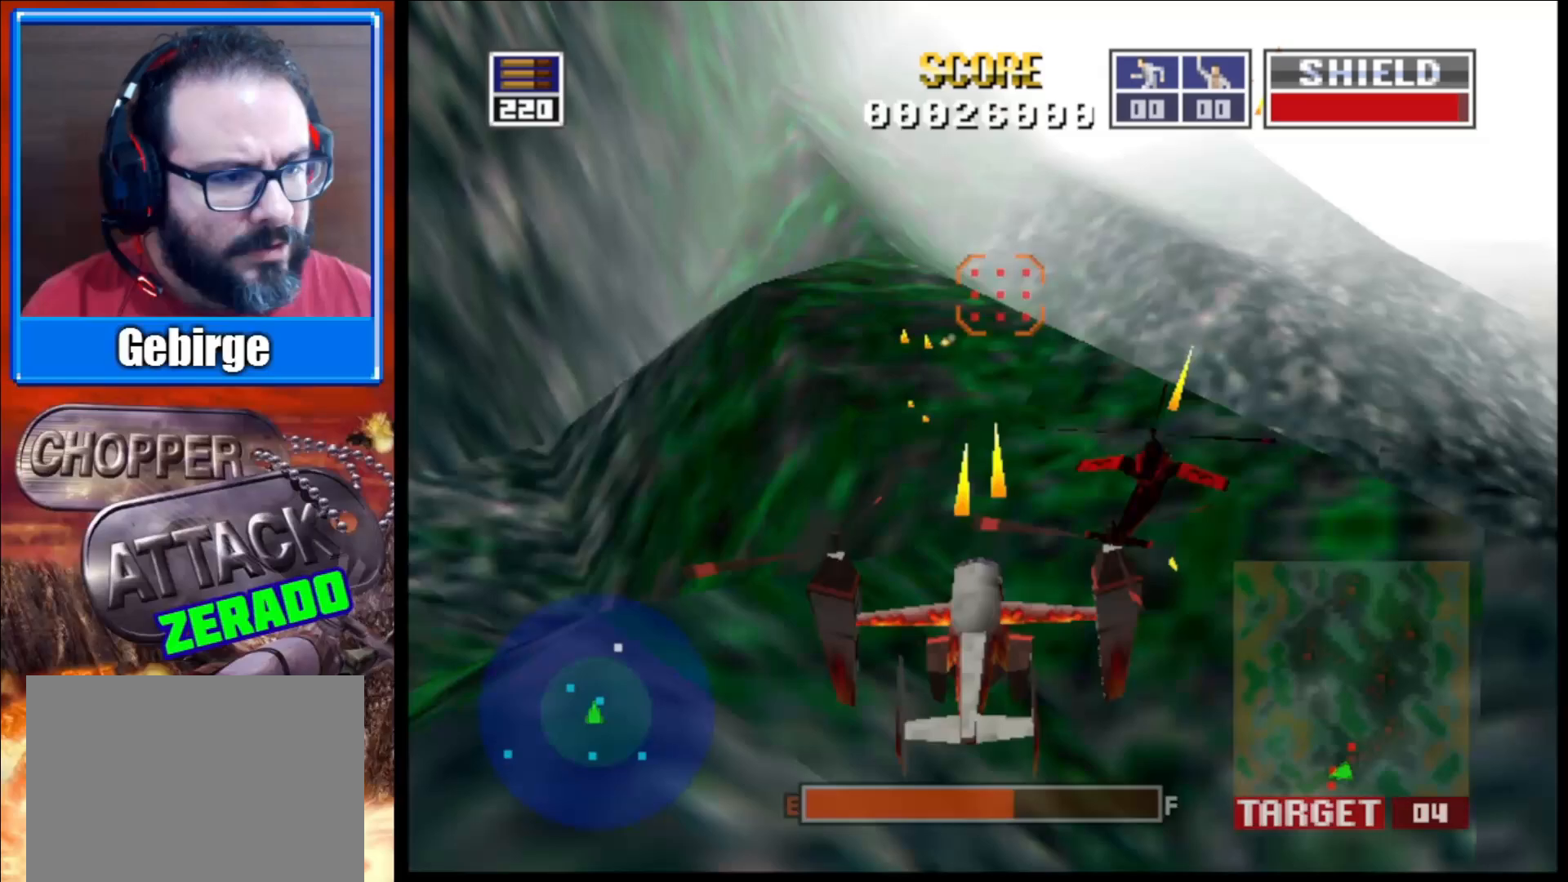
{"buttons": ["L2", "R1"], "left_stick": "center", "right_stick": "up-right", "events": [[17, "left_stick", "up"], [83, "right_stick", "up-right"], [333, "R1", "down"], [383, "left_stick", "center"]]}
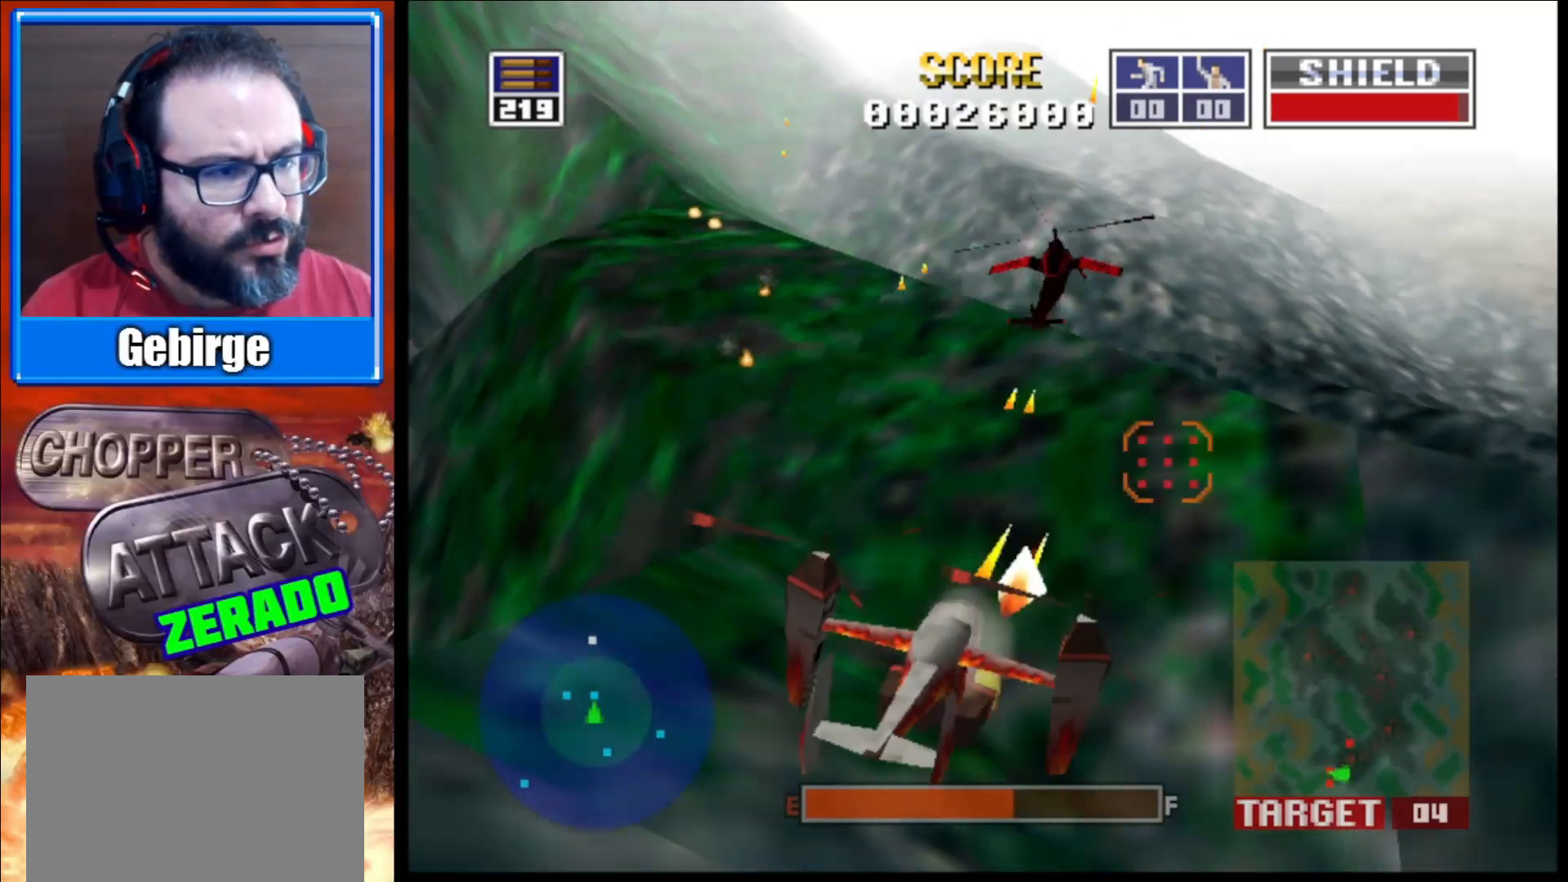
{"buttons": ["L2"], "left_stick": "center", "right_stick": "up", "events": [[67, "left_stick", "left"], [83, "right_stick", "up"], [117, "R1", "up"], [267, "left_stick", "center"]]}
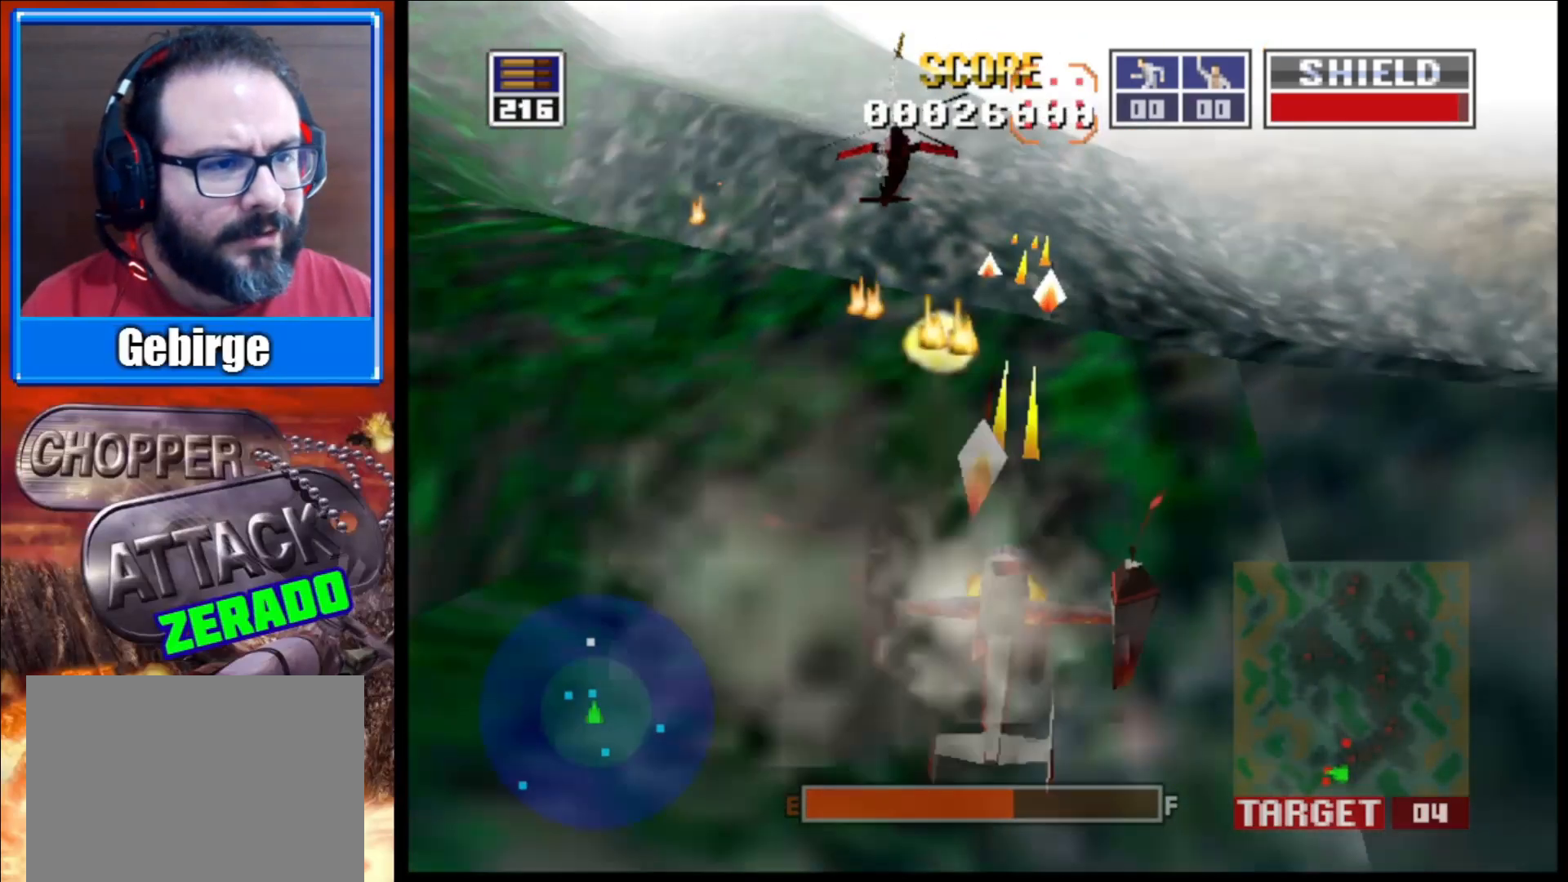
{"buttons": ["L2"], "left_stick": "up-right", "right_stick": "up", "events": [[150, "left_stick", "up-left"], [300, "left_stick", "center"], [450, "left_stick", "up-right"]]}
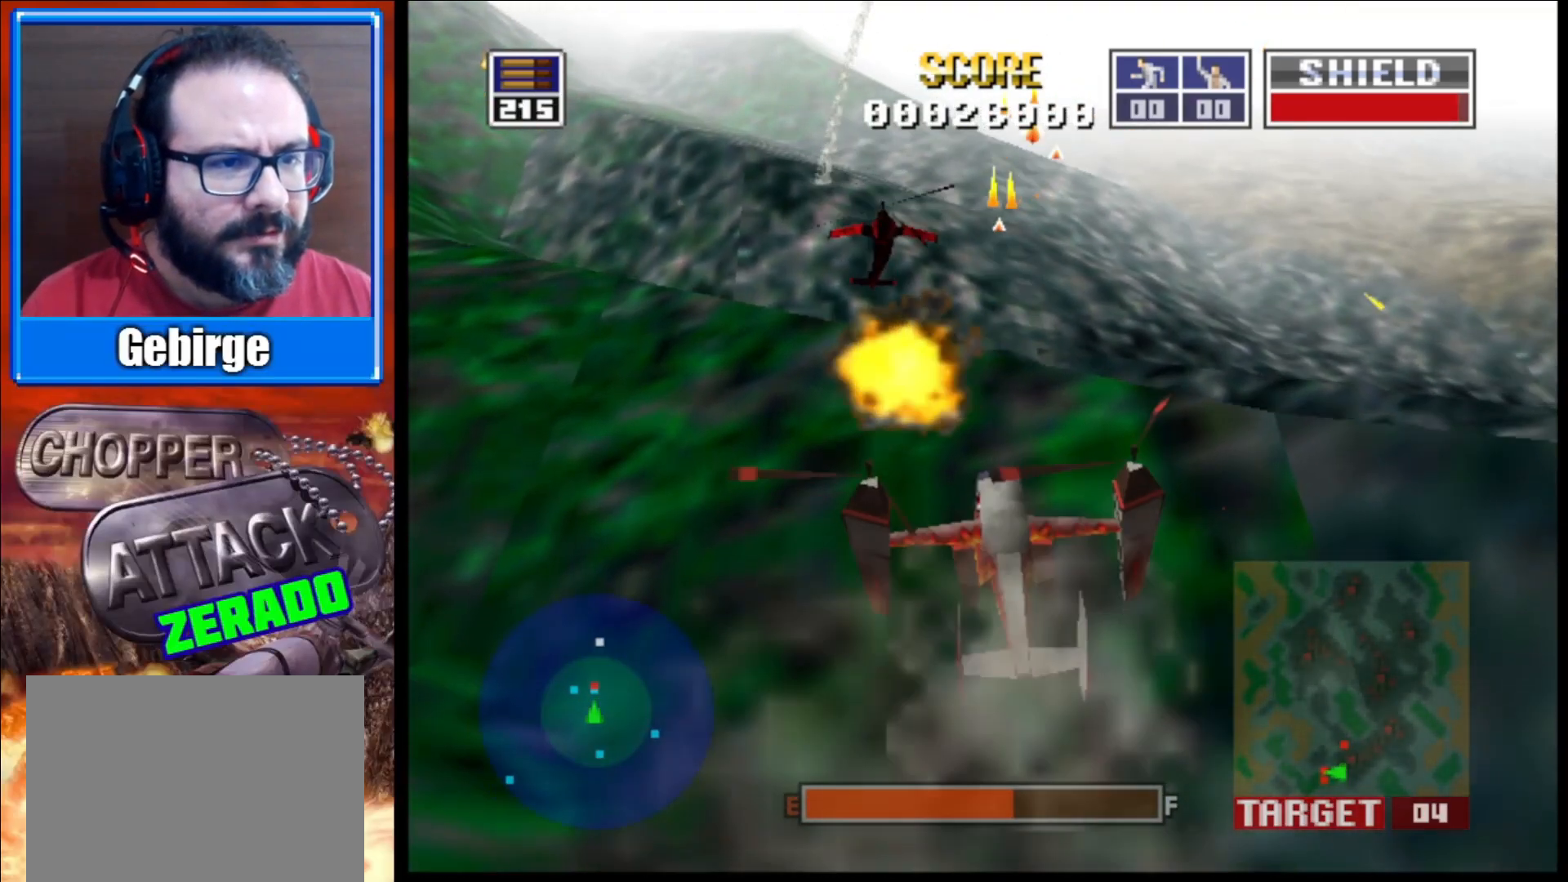
{"buttons": ["L2"], "left_stick": "center", "right_stick": "up", "events": [[167, "left_stick", "up"], [367, "left_stick", "center"]]}
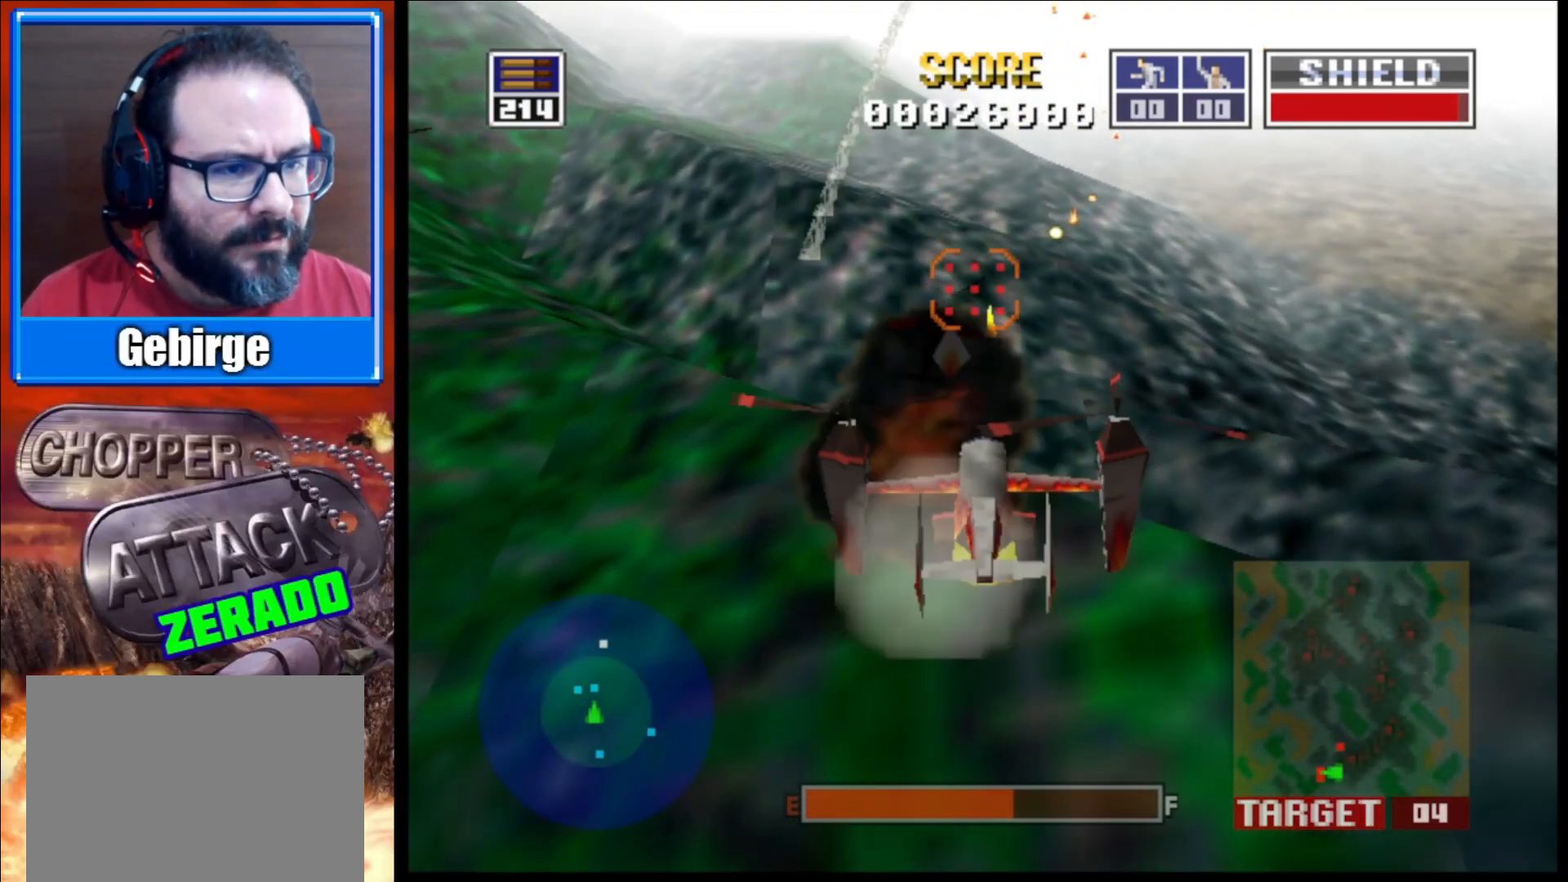
{"buttons": ["L2"], "left_stick": "center", "right_stick": "up", "events": [[83, "left_stick", "up"], [383, "left_stick", "center"]]}
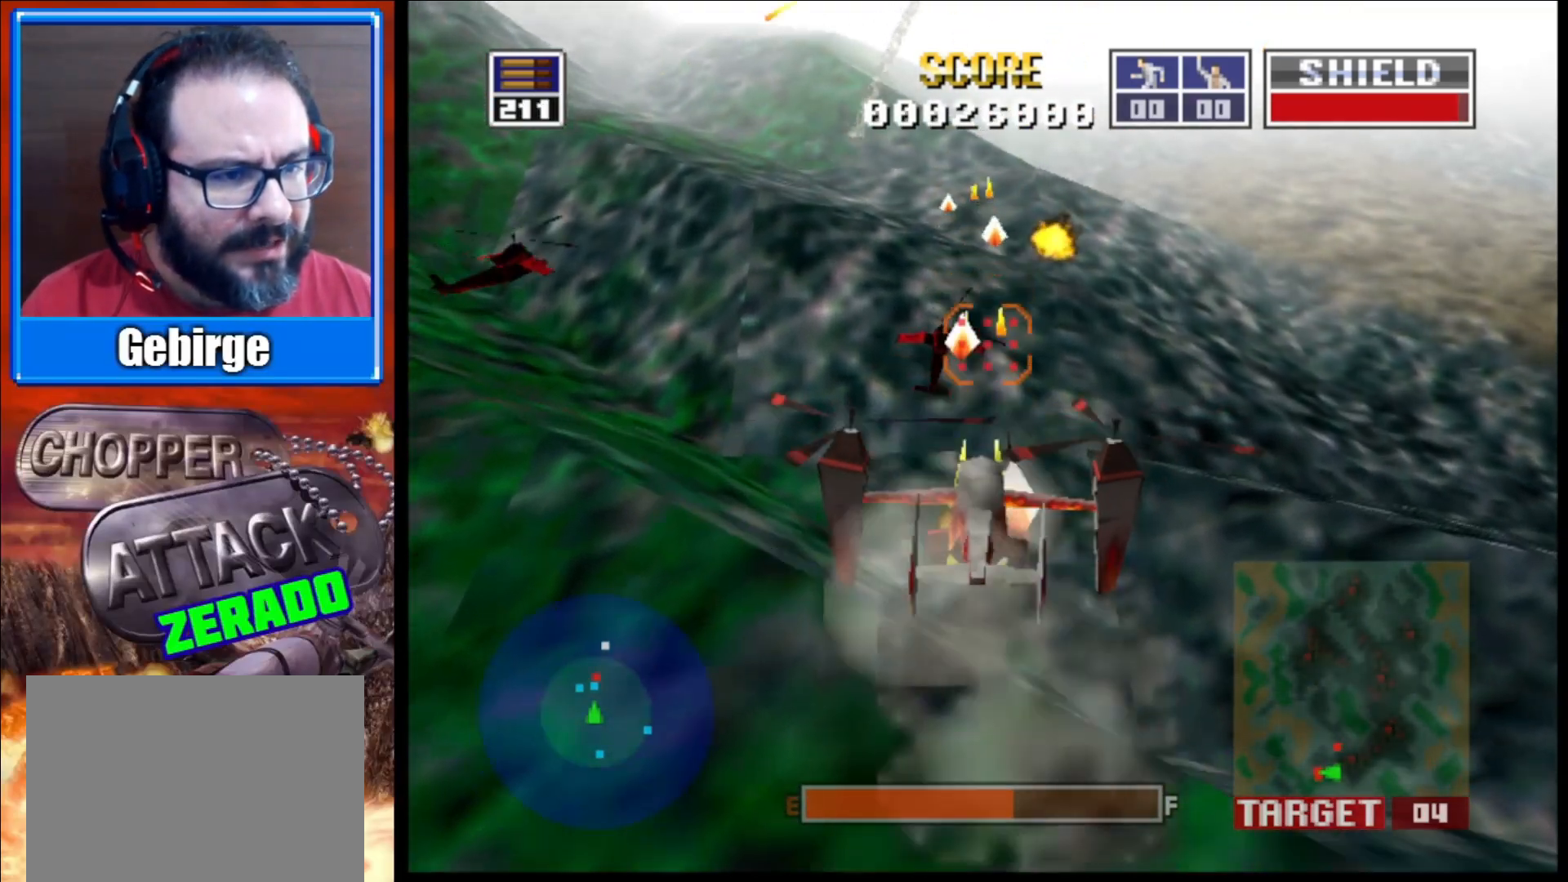
{"buttons": ["L2"], "left_stick": "up", "right_stick": "up", "events": [[83, "R1", "down"], [167, "left_stick", "up"], [233, "R1", "up"]]}